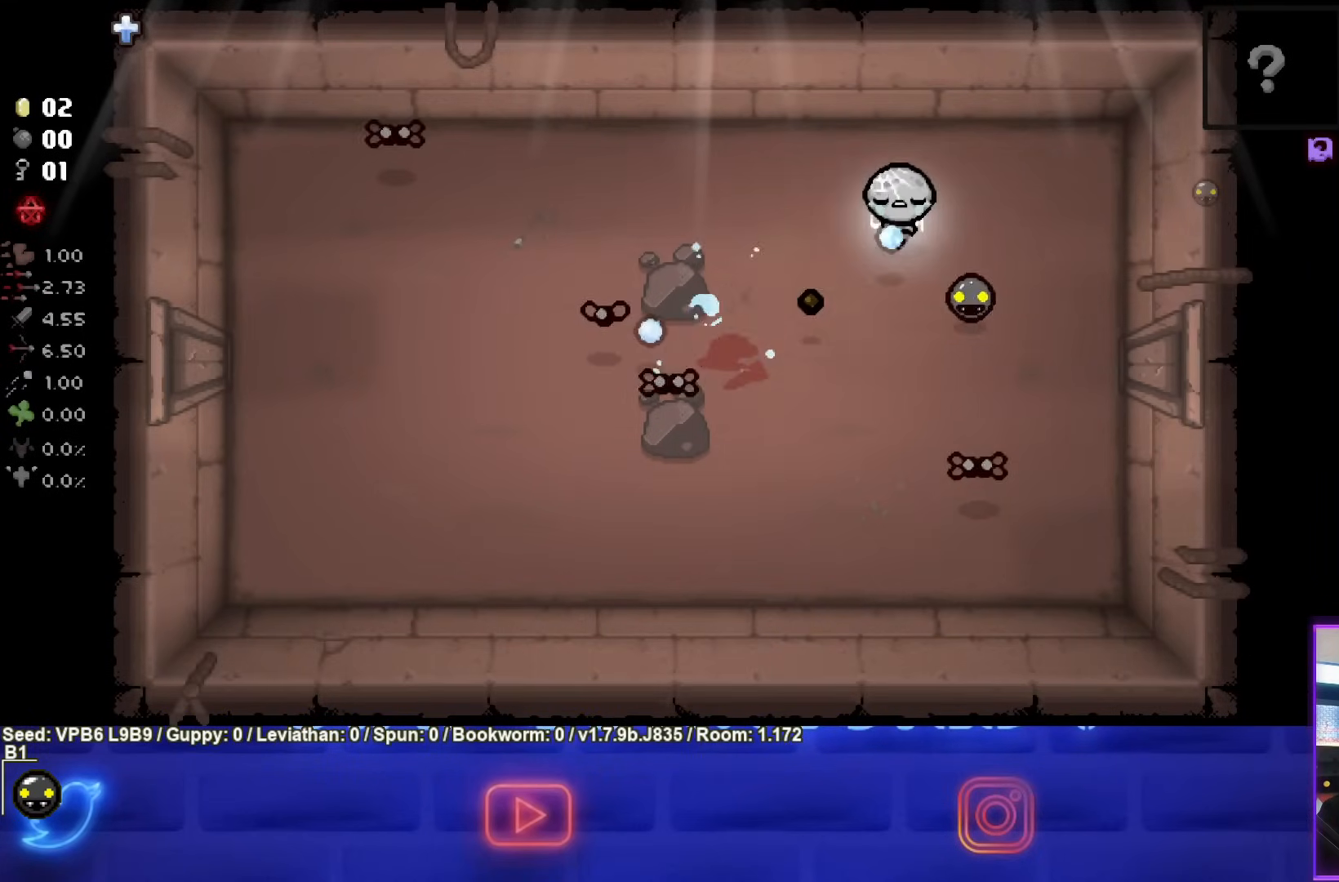
Gameplay with a controller (PlayStation layout); each line is a JSON object with the inputs held at the frame after it. "events" lists button and stick changes between this image and that frame as [ms after this image, input, new state], when the widget could be followed in between. Not read: L3 R3 right_stick.
{"buttons": ["CROSS"], "left_stick": "up-left", "events": []}
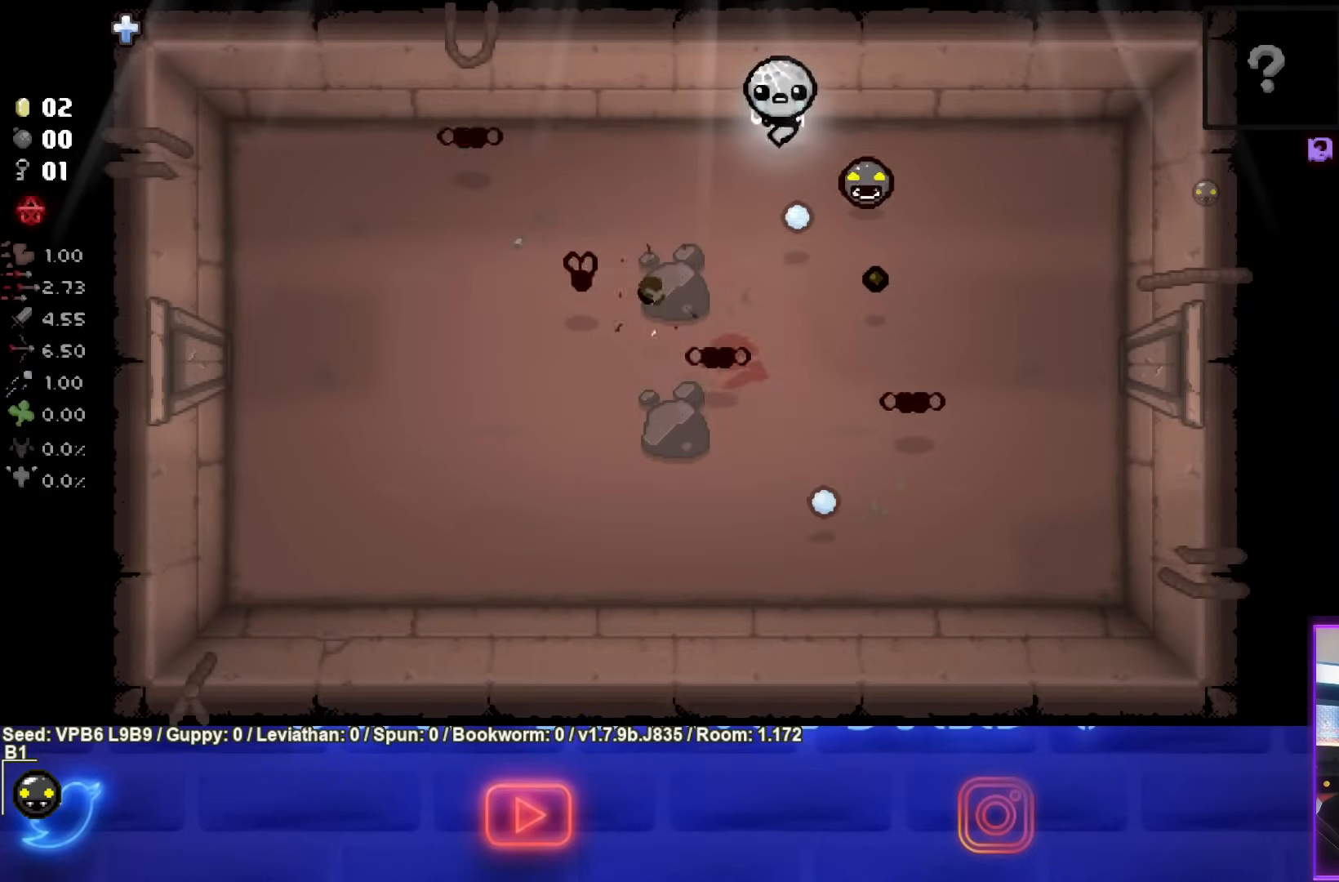
{"buttons": ["CROSS"], "left_stick": "up-right", "events": [[183, "left_stick", "up-right"], [317, "left_stick", "center"], [433, "left_stick", "up-right"]]}
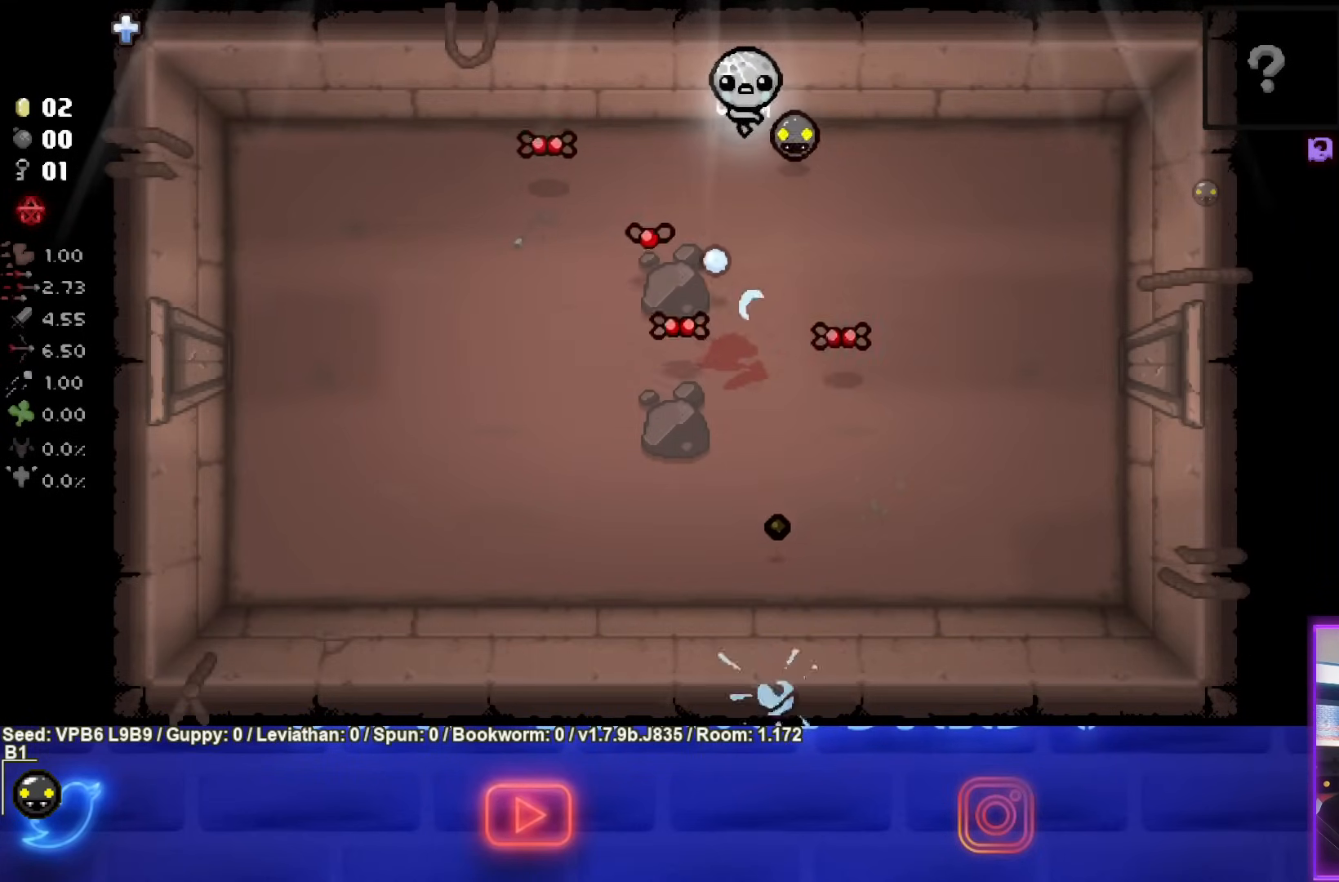
{"buttons": [], "left_stick": "right", "events": [[50, "CROSS", "up"], [67, "left_stick", "right"]]}
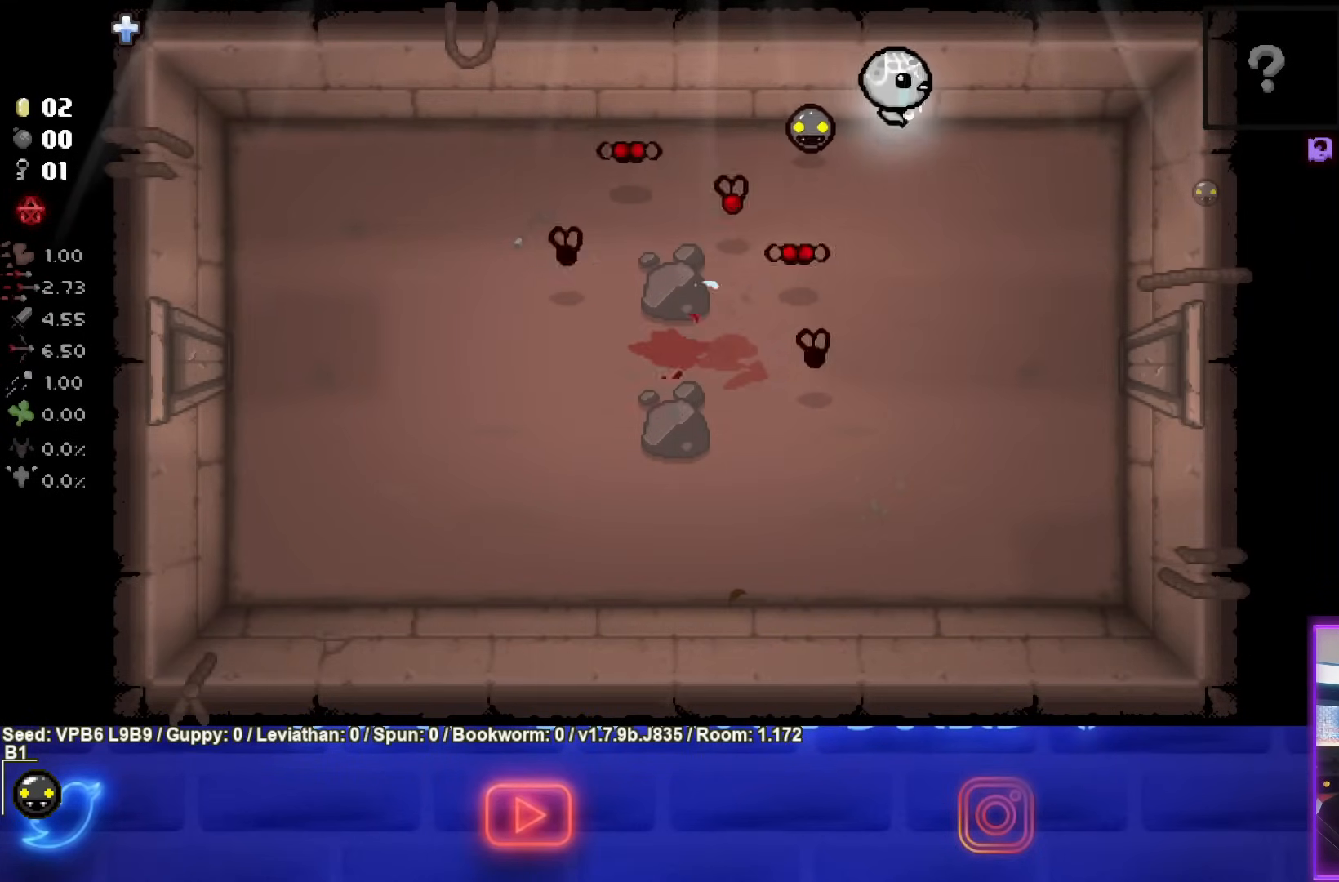
{"buttons": [], "left_stick": "down", "events": [[150, "left_stick", "down-right"], [500, "left_stick", "down"]]}
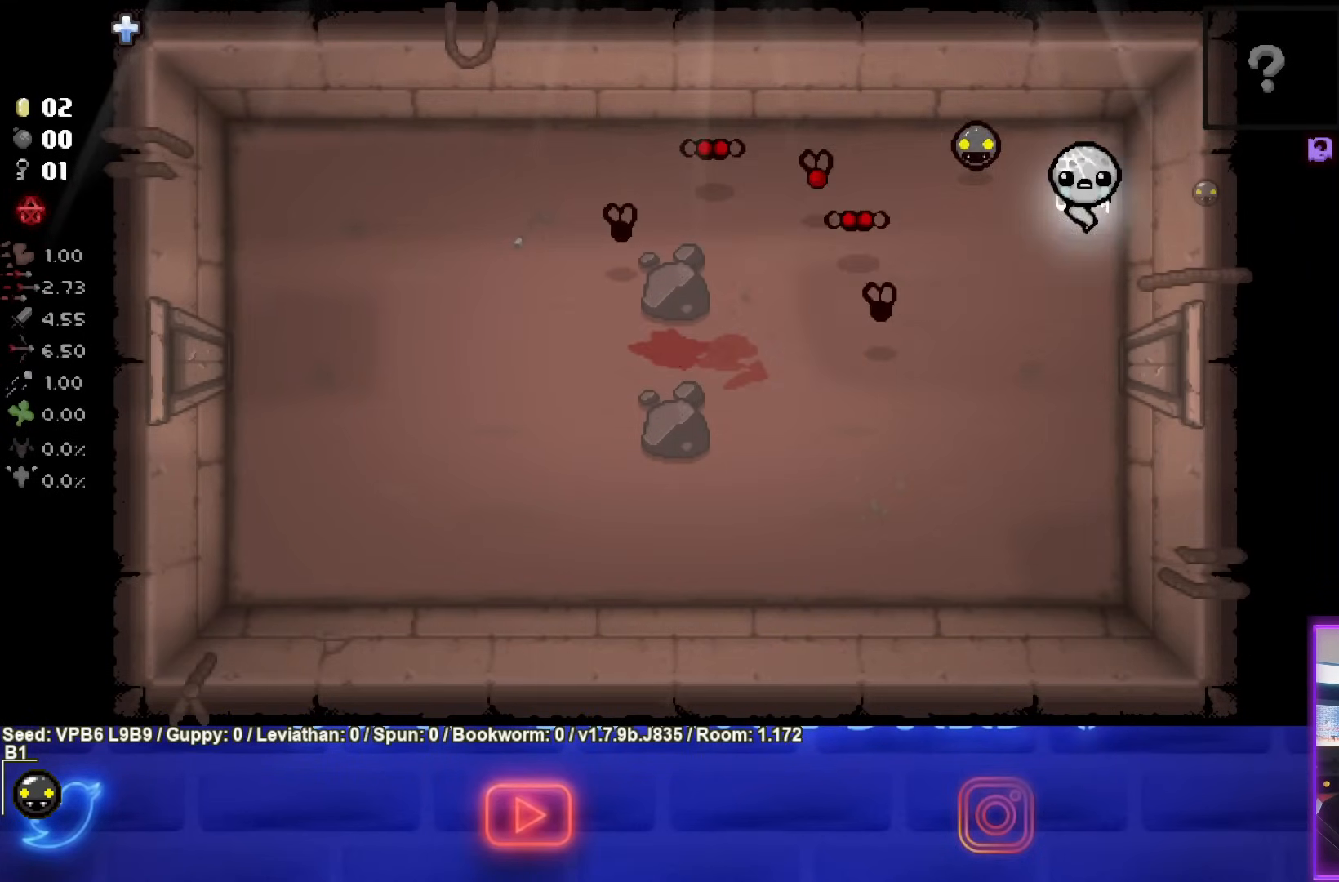
{"buttons": [], "left_stick": "down-left", "events": [[367, "left_stick", "down-left"]]}
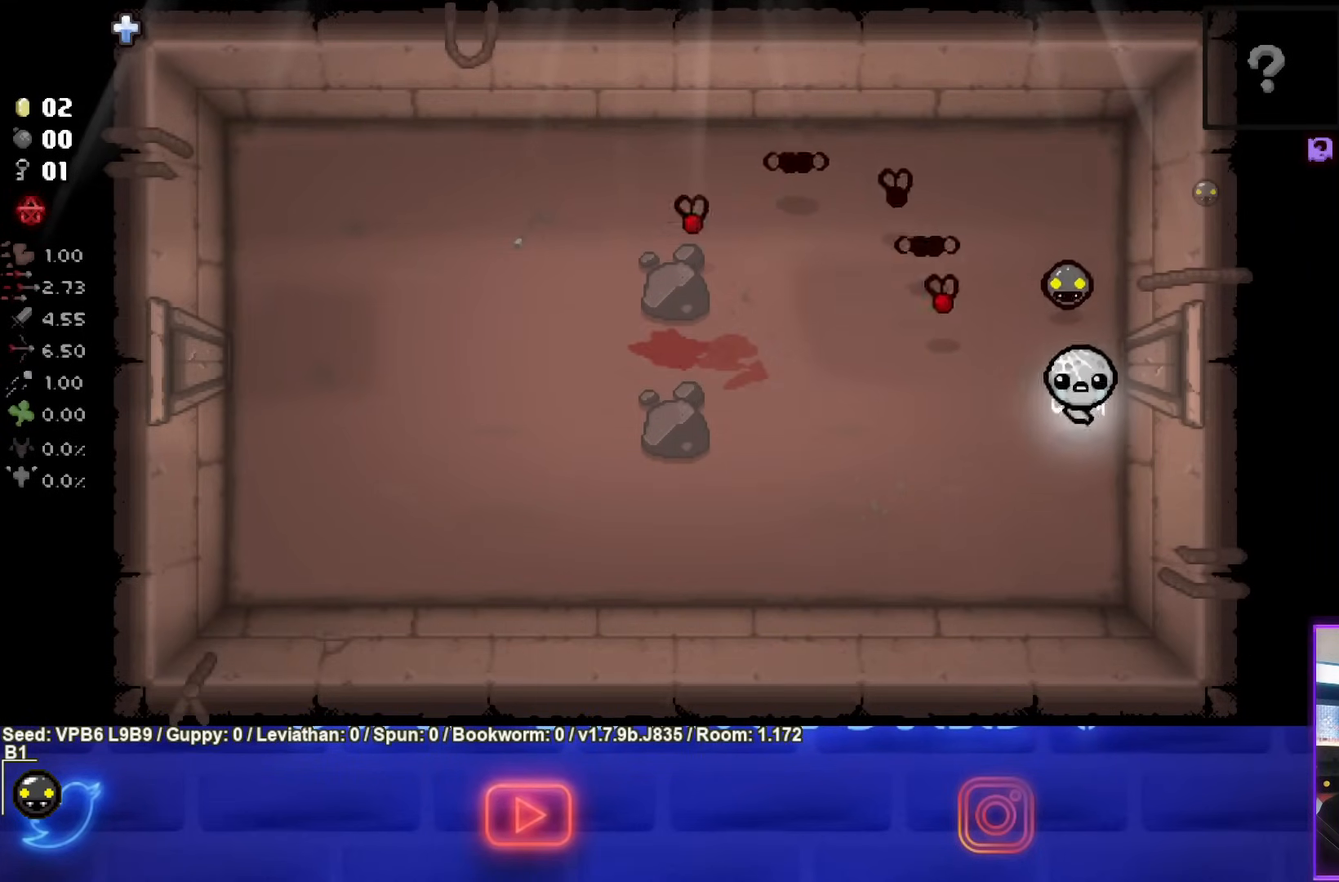
{"buttons": ["TRIANGLE"], "left_stick": "down-left", "events": [[117, "TRIANGLE", "down"]]}
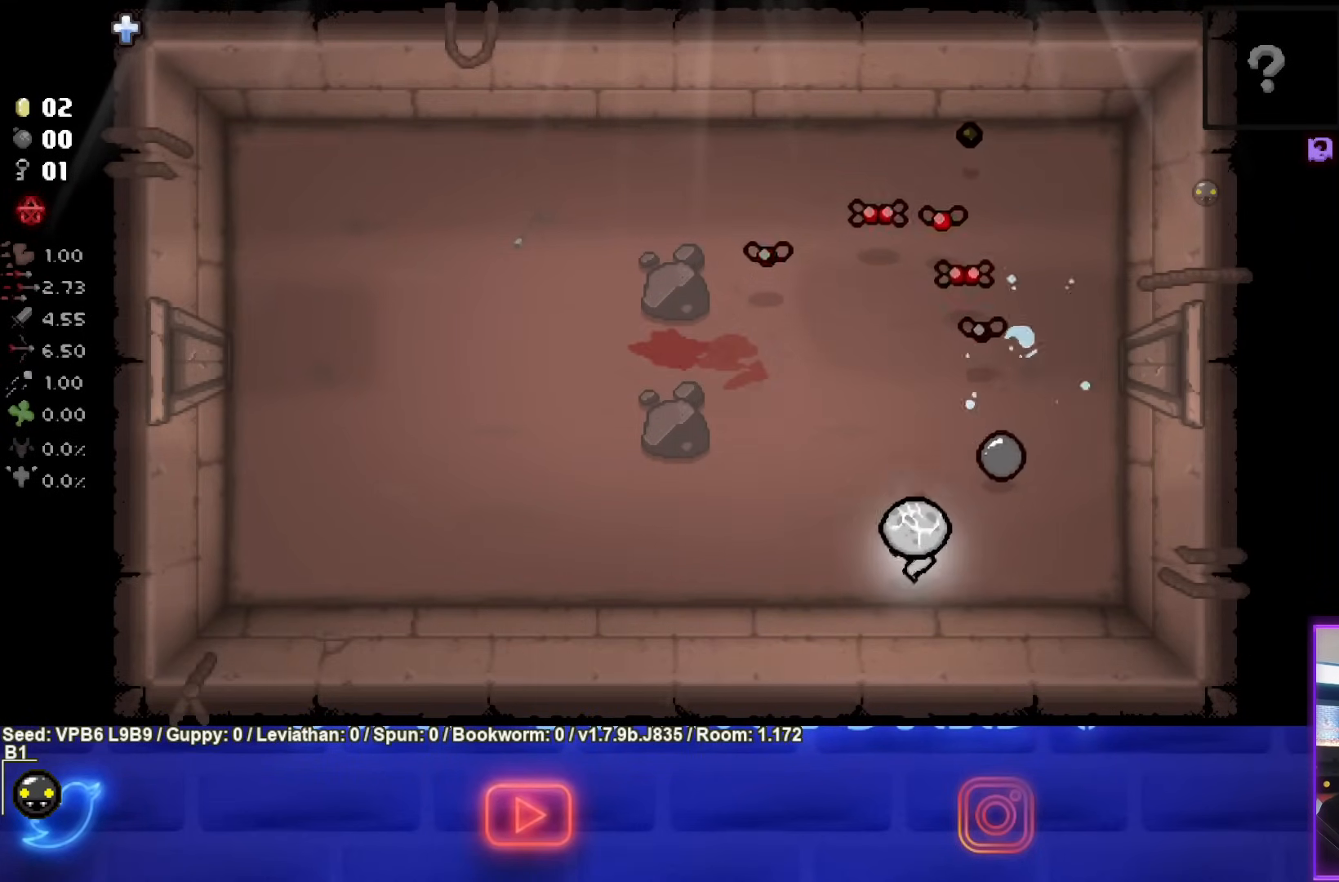
{"buttons": ["CIRCLE"], "left_stick": "left", "events": [[183, "CIRCLE", "down"], [317, "TRIANGLE", "up"], [400, "left_stick", "left"]]}
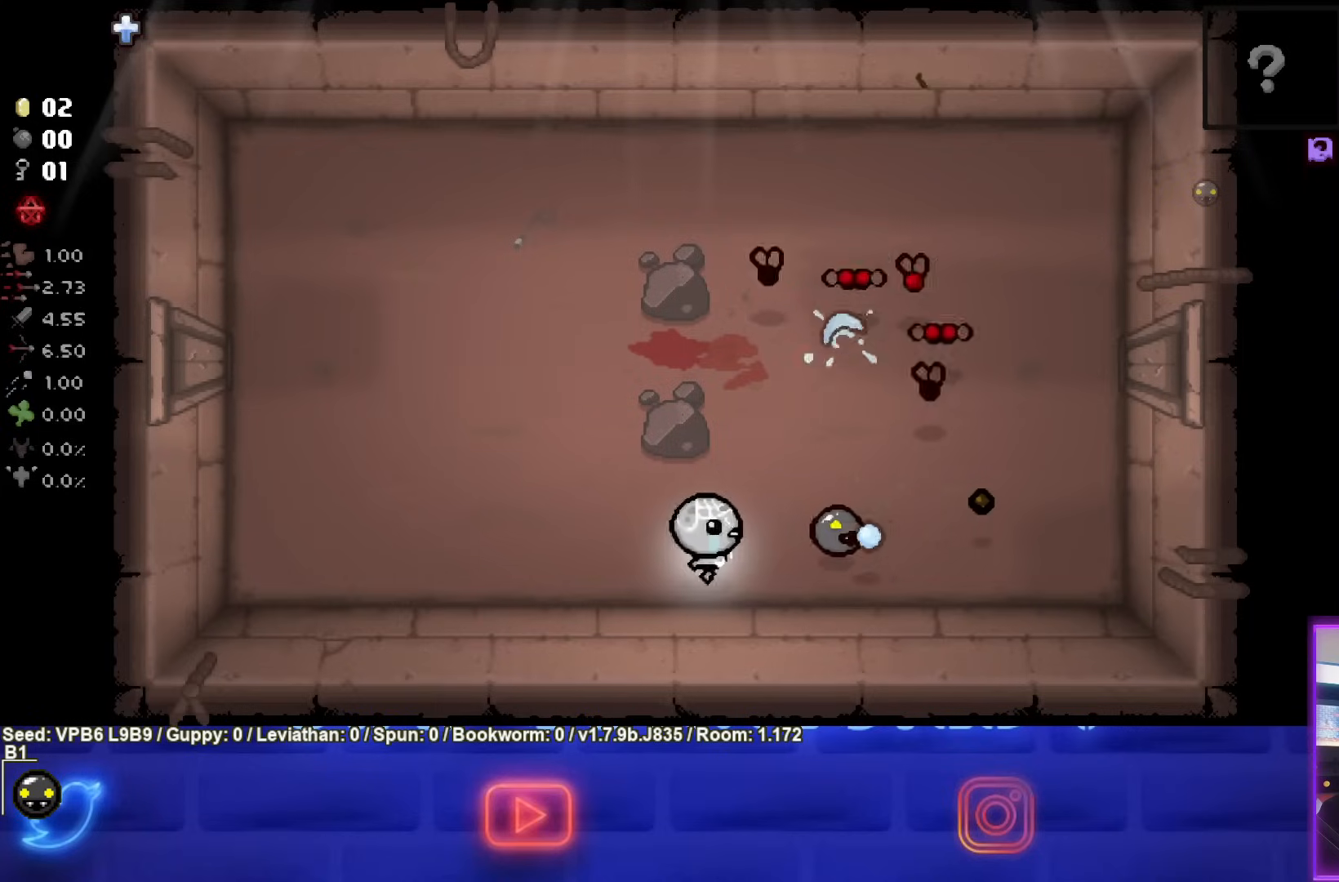
{"buttons": ["CIRCLE"], "left_stick": "up-left", "events": [[100, "left_stick", "up-left"]]}
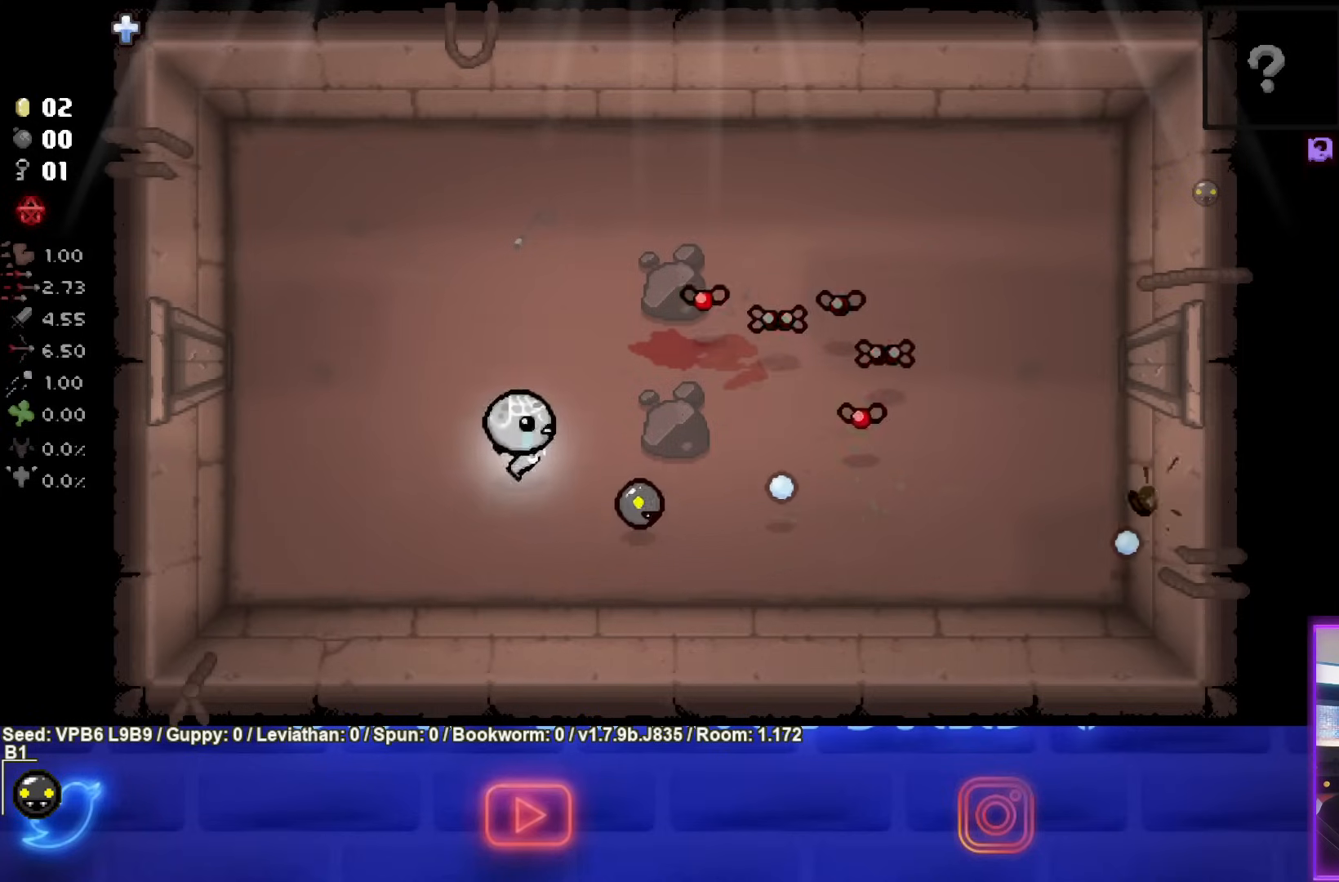
{"buttons": ["CIRCLE"], "left_stick": "center", "events": [[233, "left_stick", "left"], [500, "left_stick", "center"]]}
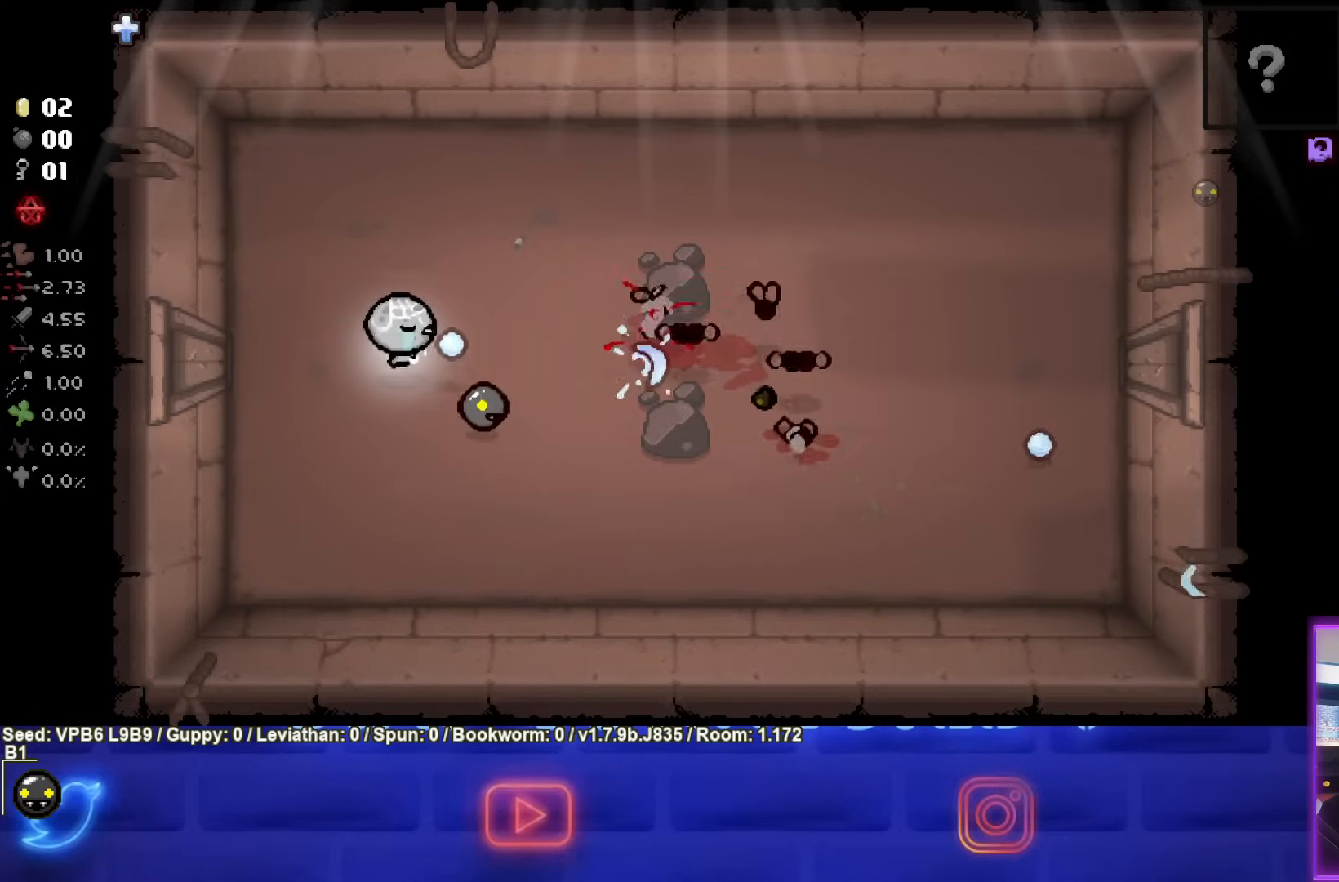
{"buttons": ["CIRCLE"], "left_stick": "up-left", "events": [[167, "left_stick", "up-right"], [350, "left_stick", "center"], [483, "left_stick", "up-left"]]}
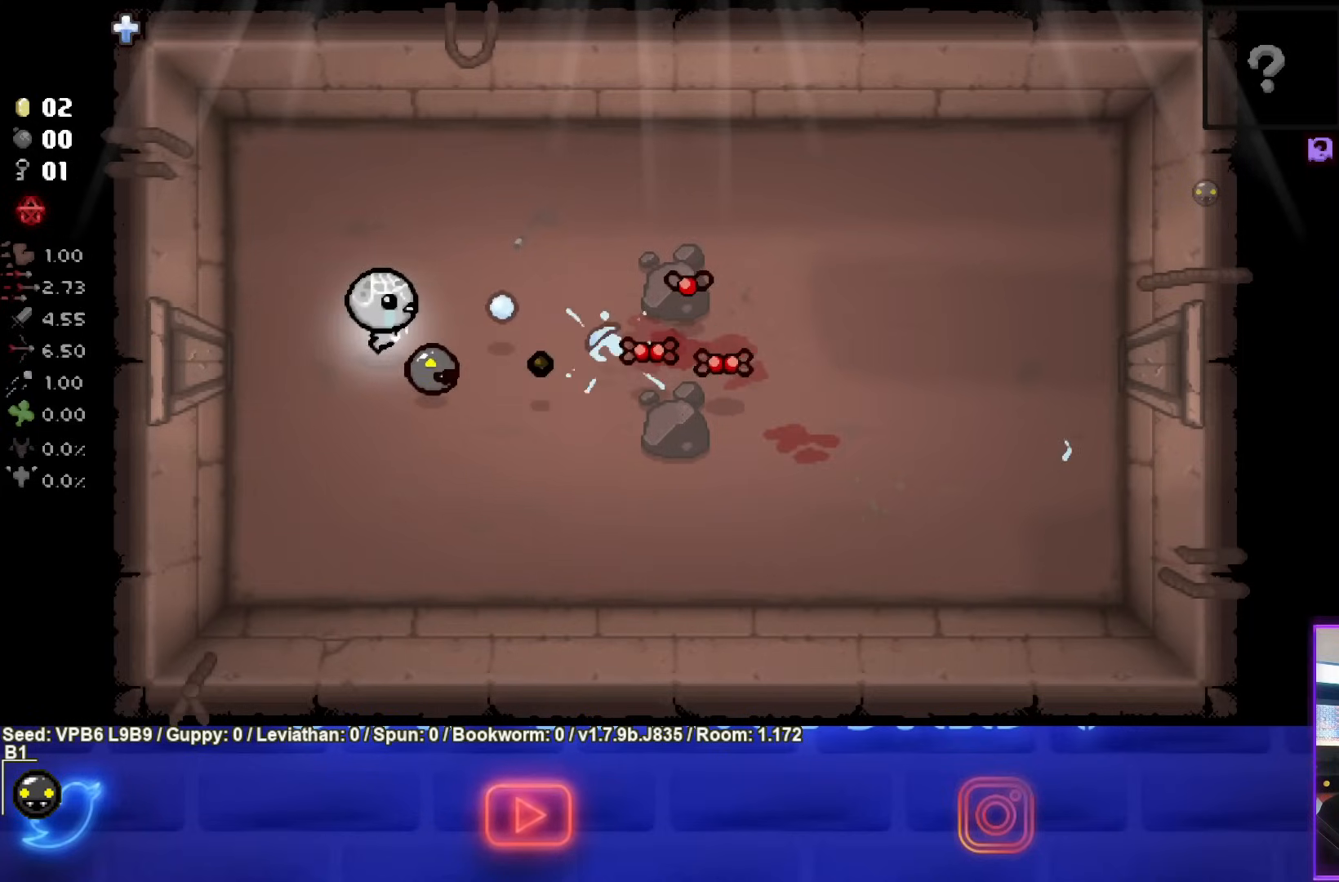
{"buttons": ["CIRCLE"], "left_stick": "center", "events": [[67, "left_stick", "up"], [200, "left_stick", "center"], [367, "left_stick", "up"], [417, "left_stick", "center"]]}
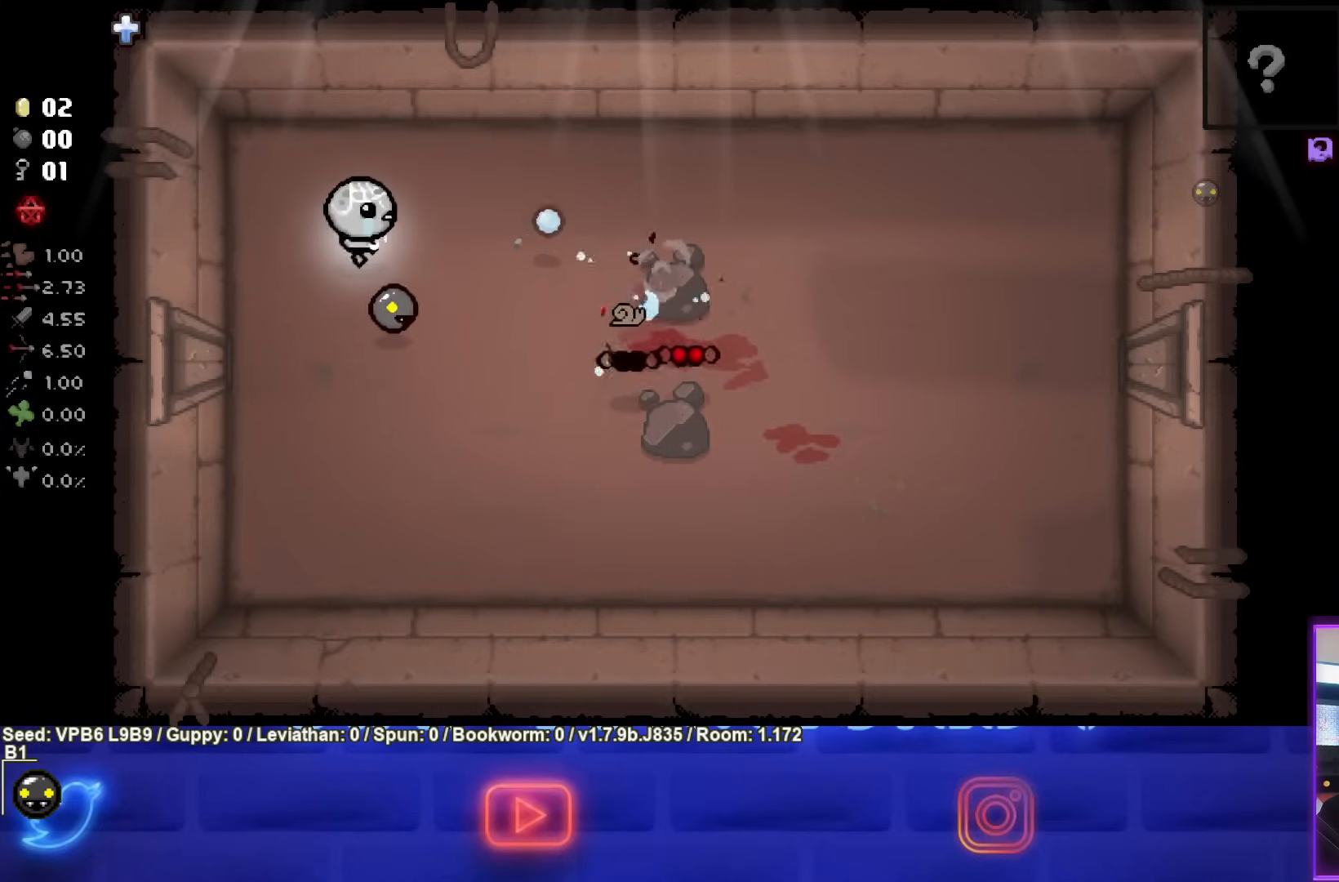
{"buttons": ["CIRCLE"], "left_stick": "center", "events": [[117, "left_stick", "down"], [467, "left_stick", "center"]]}
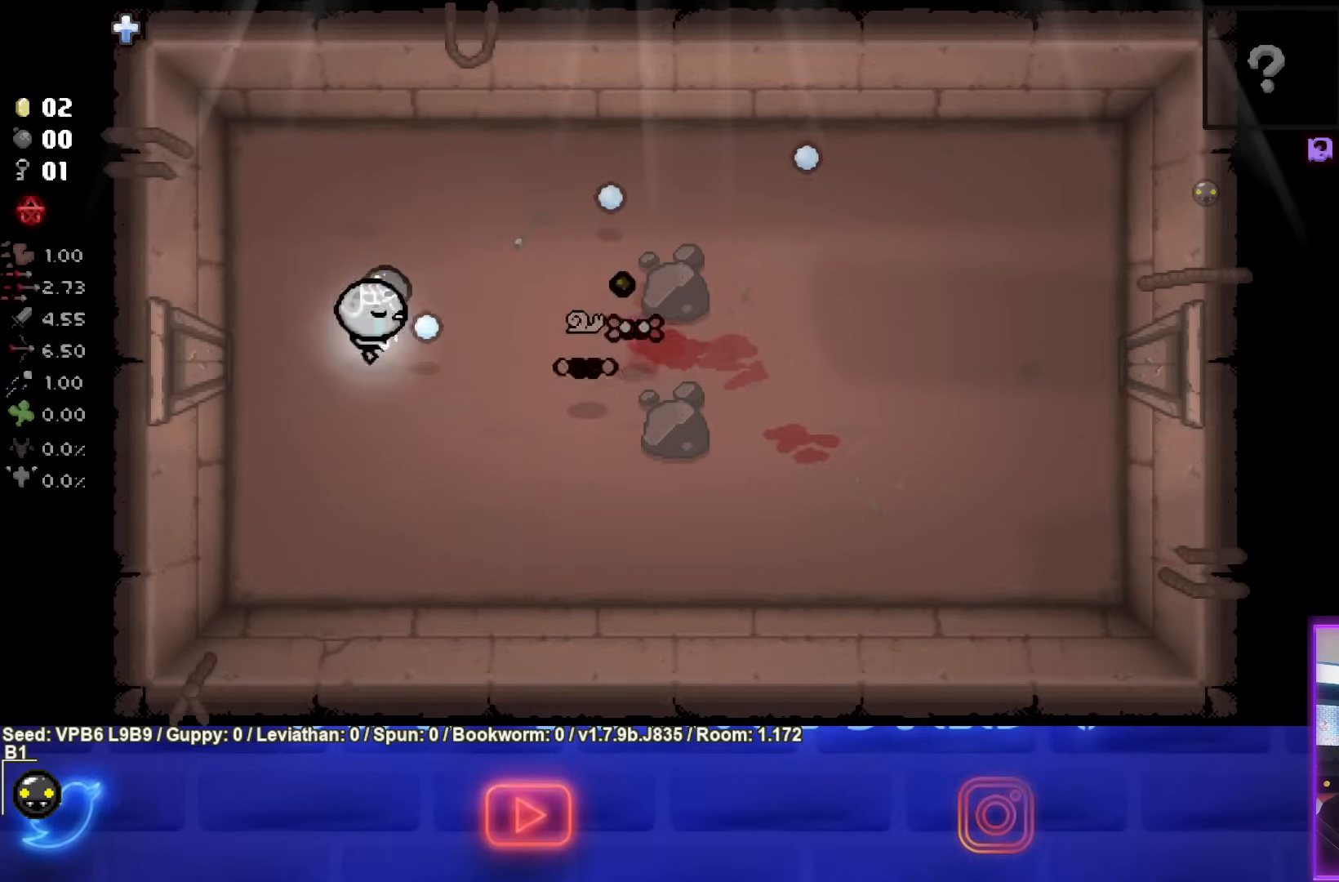
{"buttons": ["CIRCLE"], "left_stick": "up-left", "events": [[100, "left_stick", "left"], [267, "left_stick", "up-left"]]}
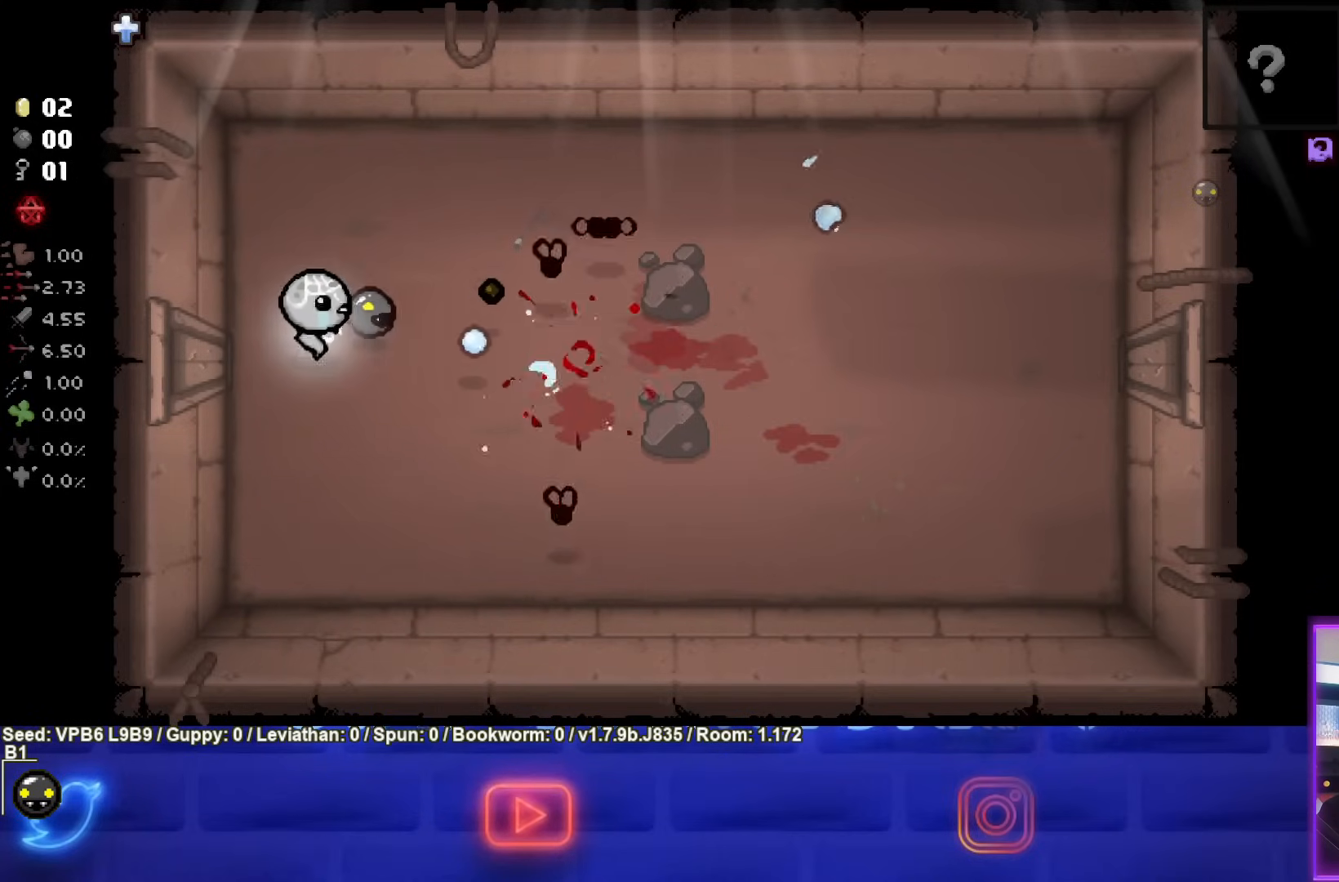
{"buttons": ["CIRCLE"], "left_stick": "up", "events": [[83, "left_stick", "center"], [150, "left_stick", "up-left"], [300, "left_stick", "center"], [433, "left_stick", "up"]]}
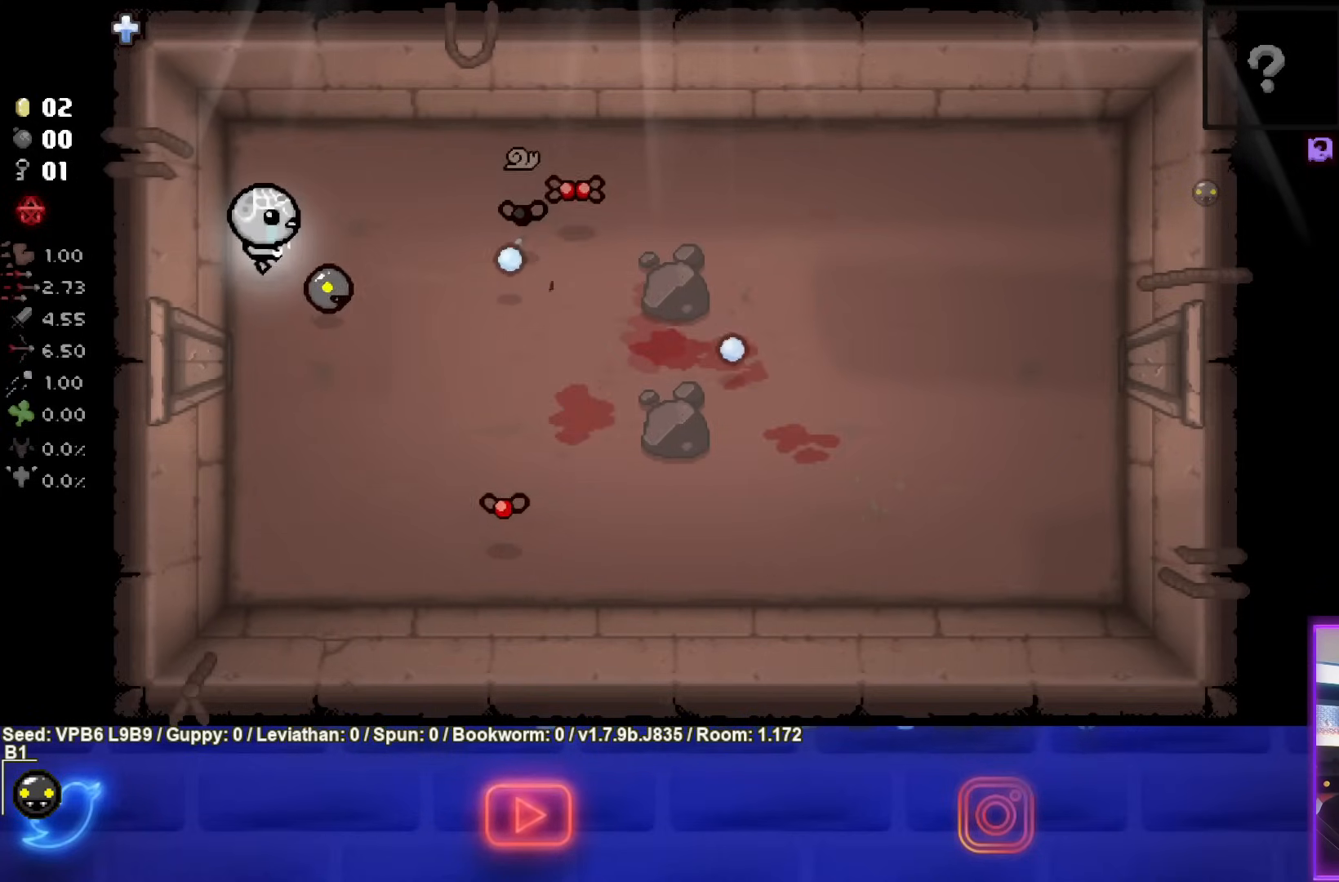
{"buttons": ["CIRCLE"], "left_stick": "center", "events": [[50, "left_stick", "center"], [300, "left_stick", "right"], [383, "CIRCLE", "up"], [450, "CIRCLE", "down"], [467, "left_stick", "center"]]}
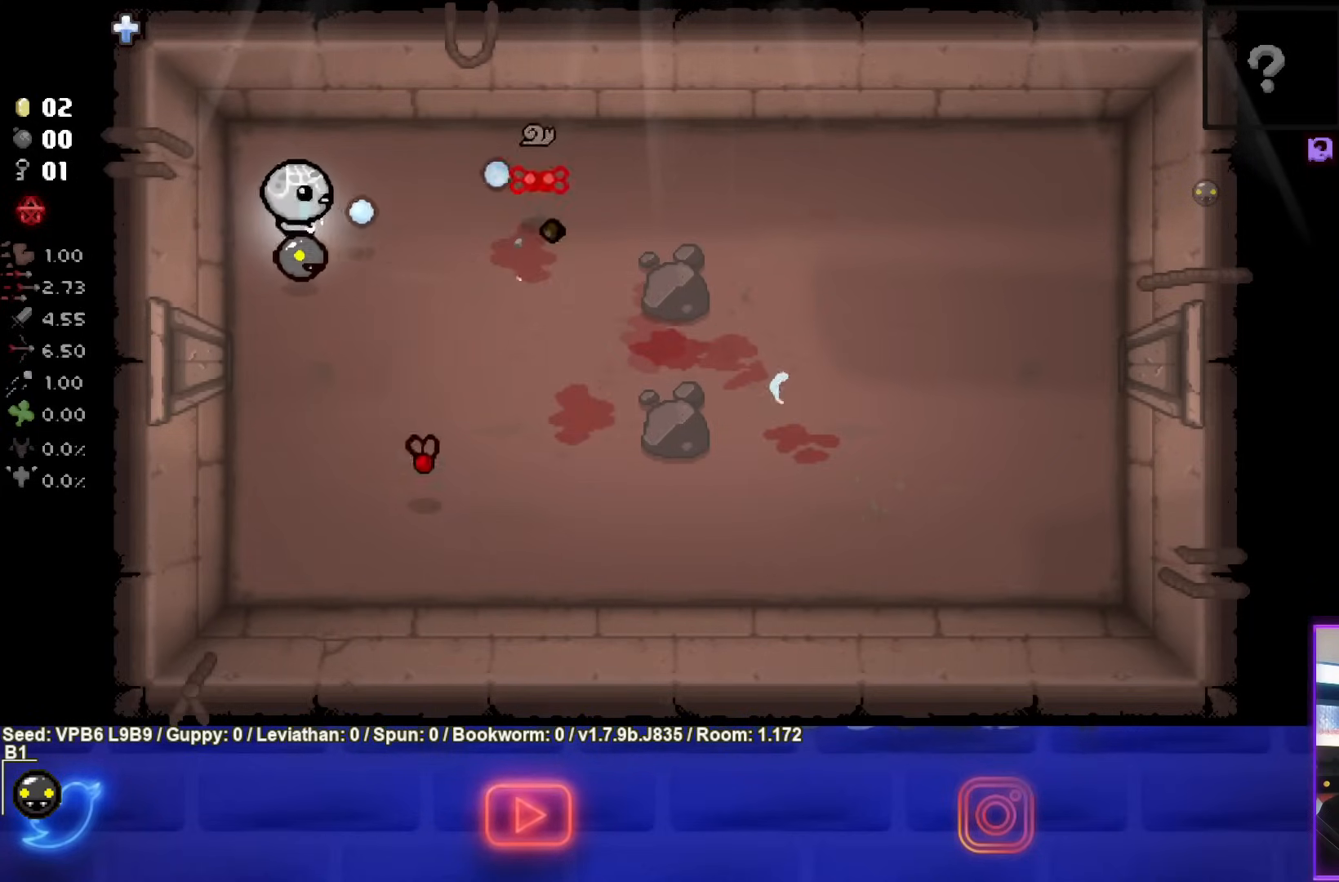
{"buttons": ["CIRCLE"], "left_stick": "right", "events": [[50, "left_stick", "up-left"], [200, "left_stick", "up"], [400, "left_stick", "right"]]}
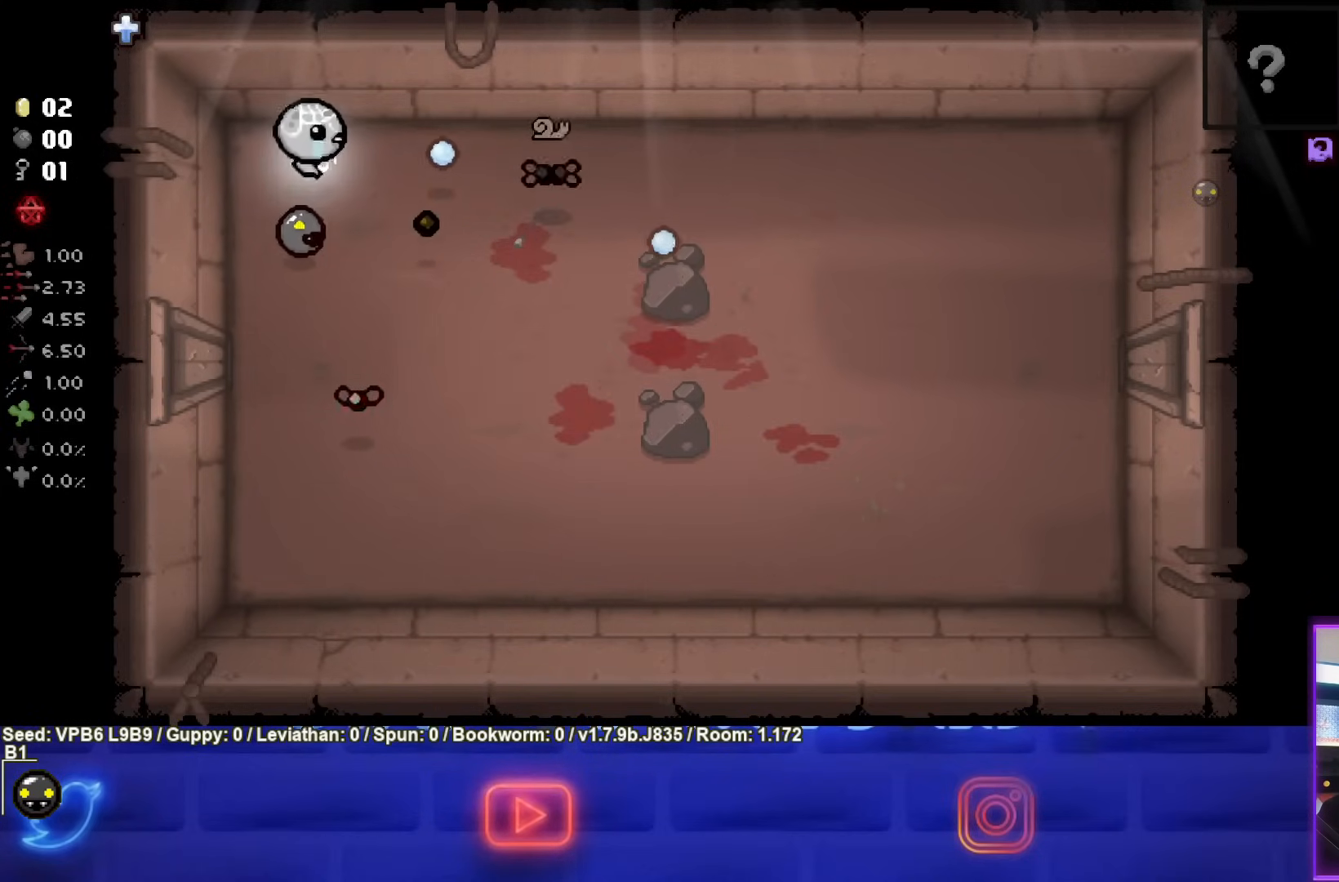
{"buttons": ["CIRCLE"], "left_stick": "up", "events": [[17, "left_stick", "center"], [200, "left_stick", "right"], [267, "left_stick", "center"], [417, "left_stick", "up"]]}
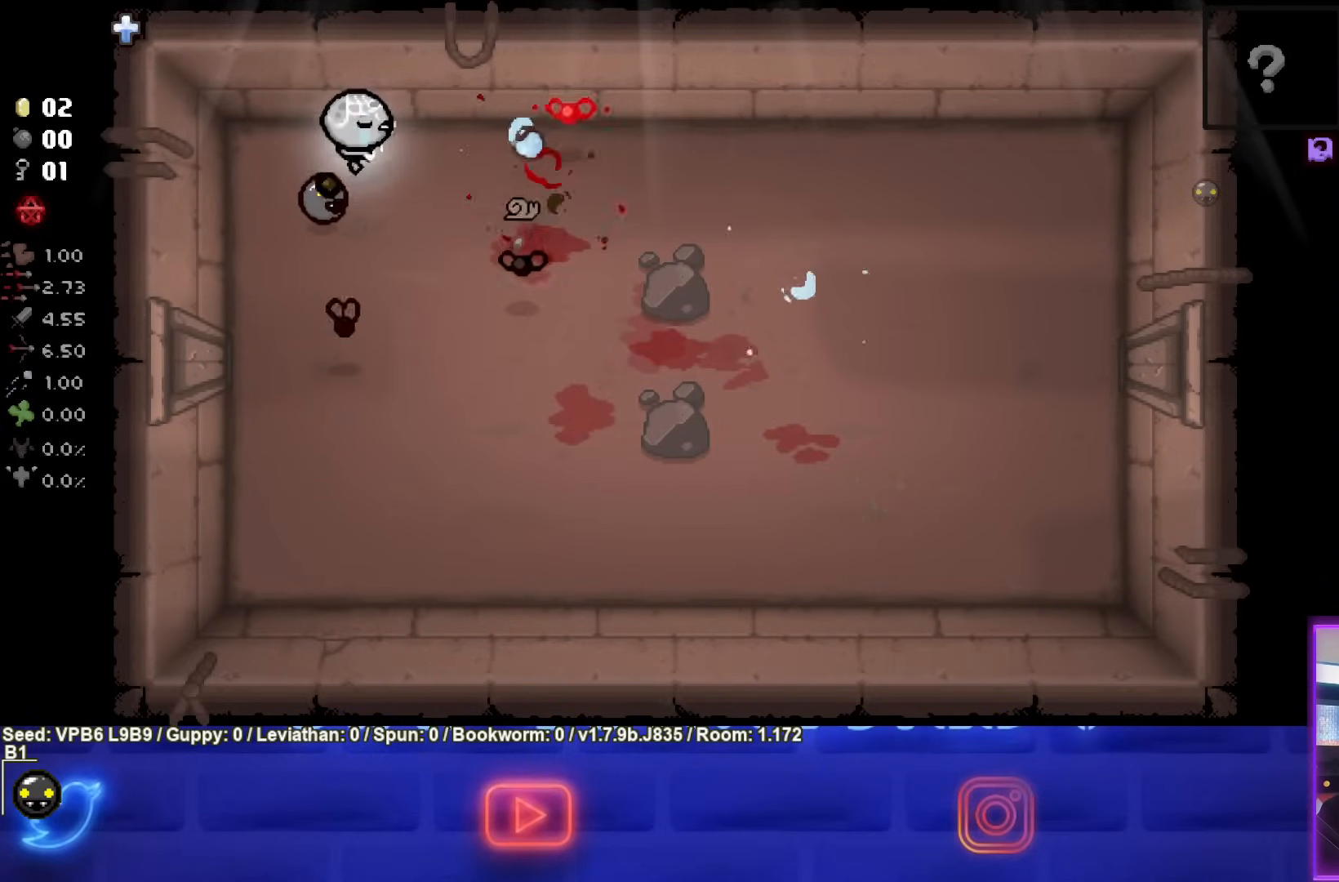
{"buttons": ["CIRCLE"], "left_stick": "right", "events": [[33, "left_stick", "up-right"], [133, "left_stick", "right"]]}
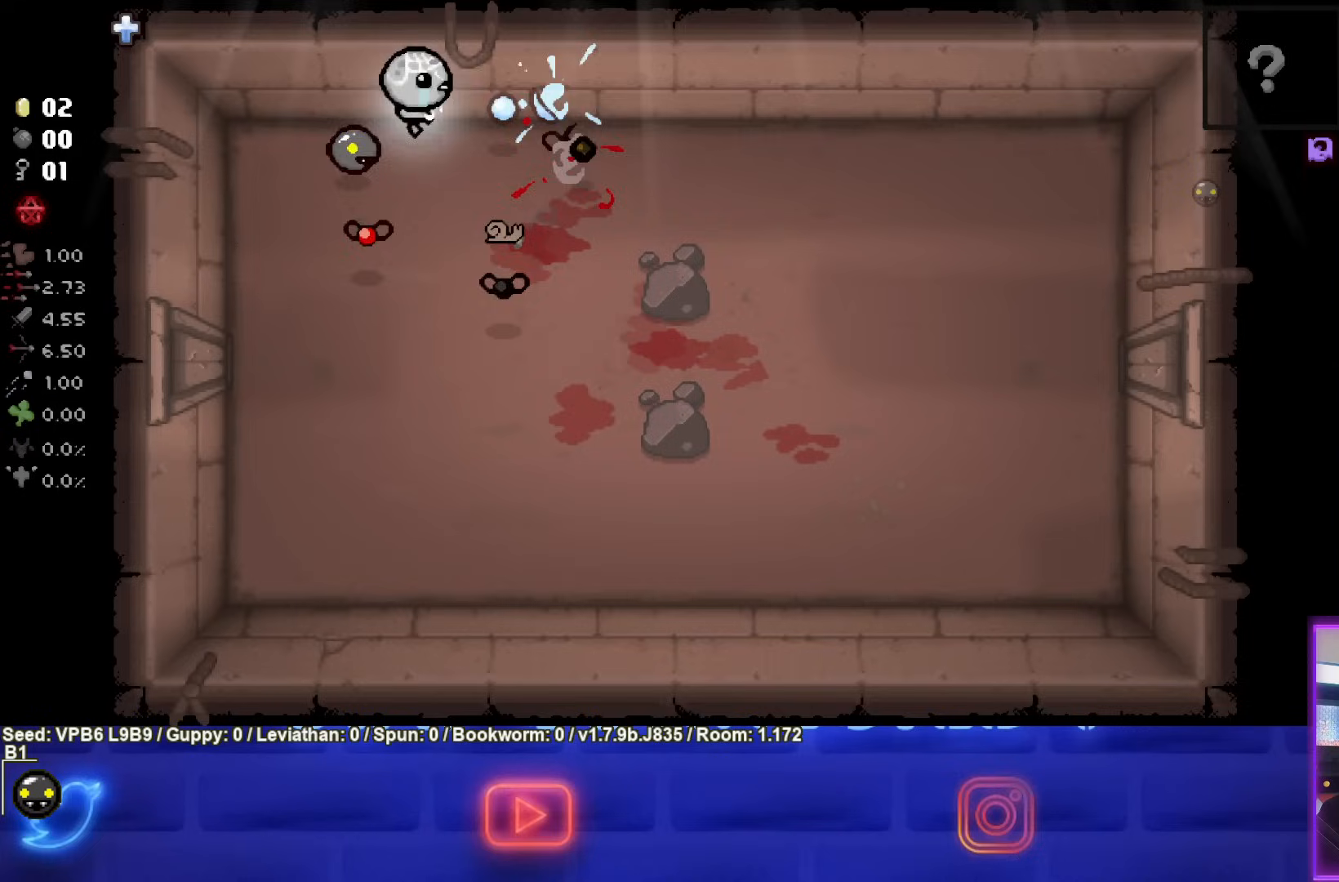
{"buttons": ["SQUARE"], "left_stick": "right", "events": [[83, "CIRCLE", "up"], [433, "SQUARE", "down"]]}
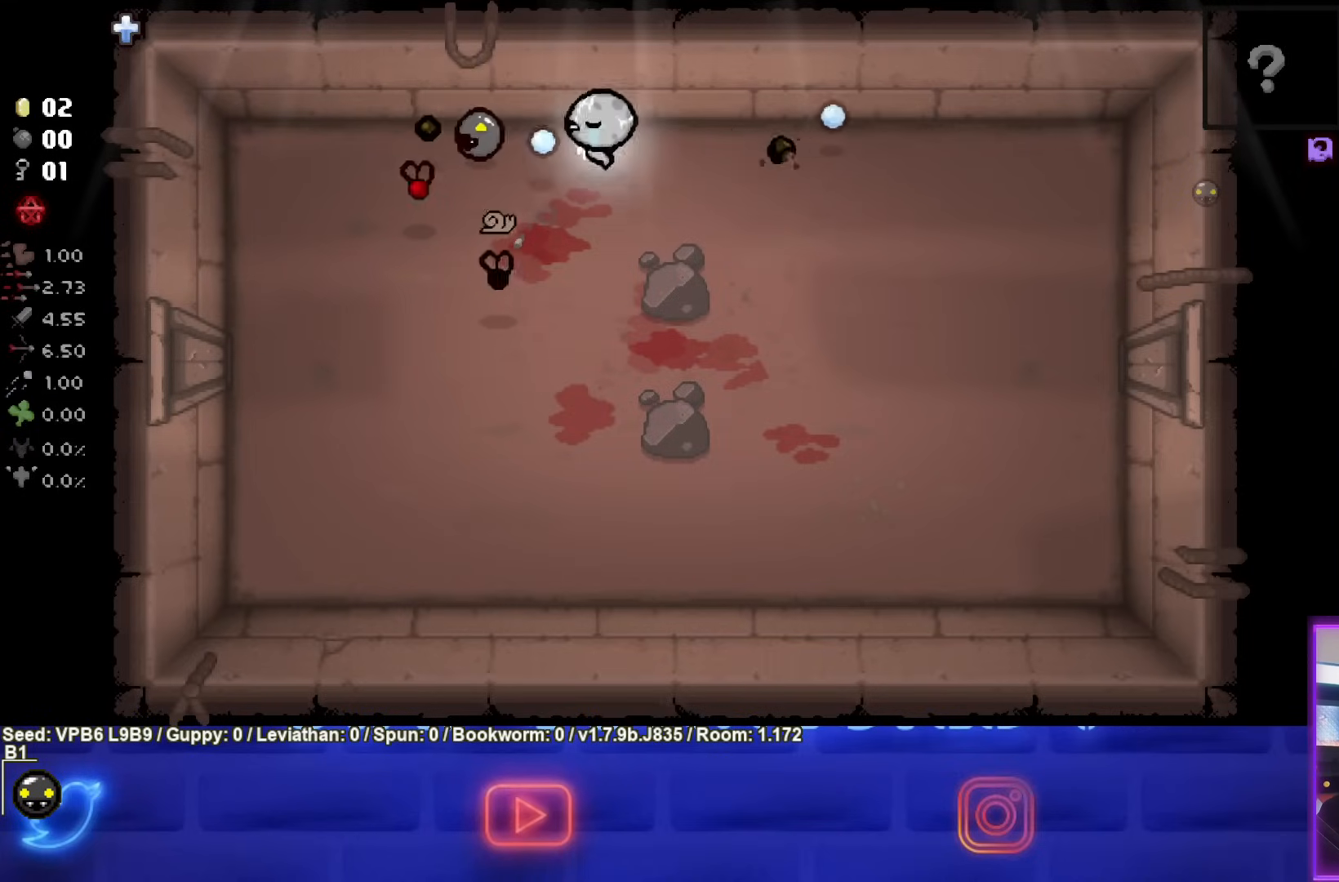
{"buttons": ["SQUARE"], "left_stick": "right", "events": []}
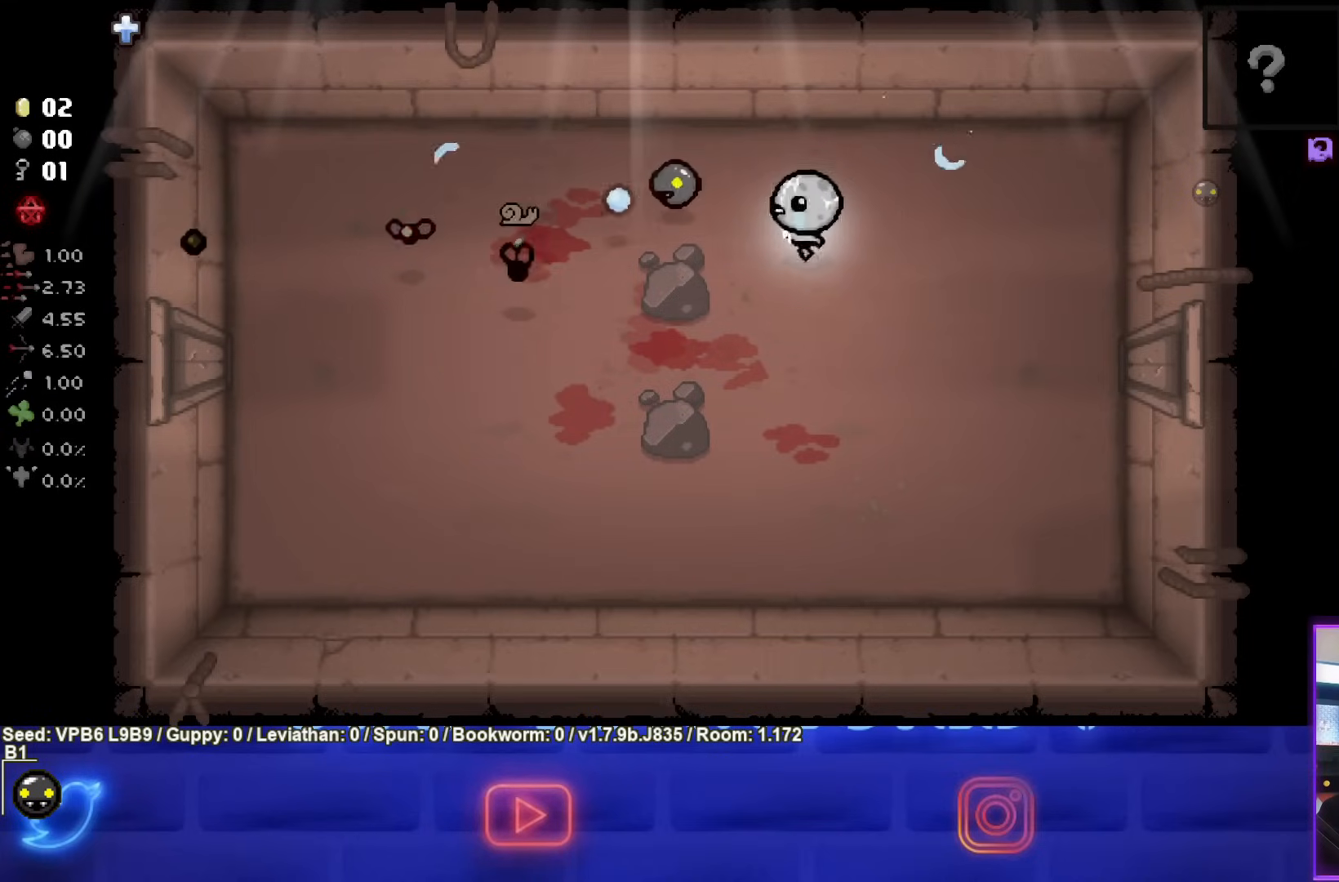
{"buttons": ["SQUARE"], "left_stick": "center", "events": [[400, "left_stick", "center"]]}
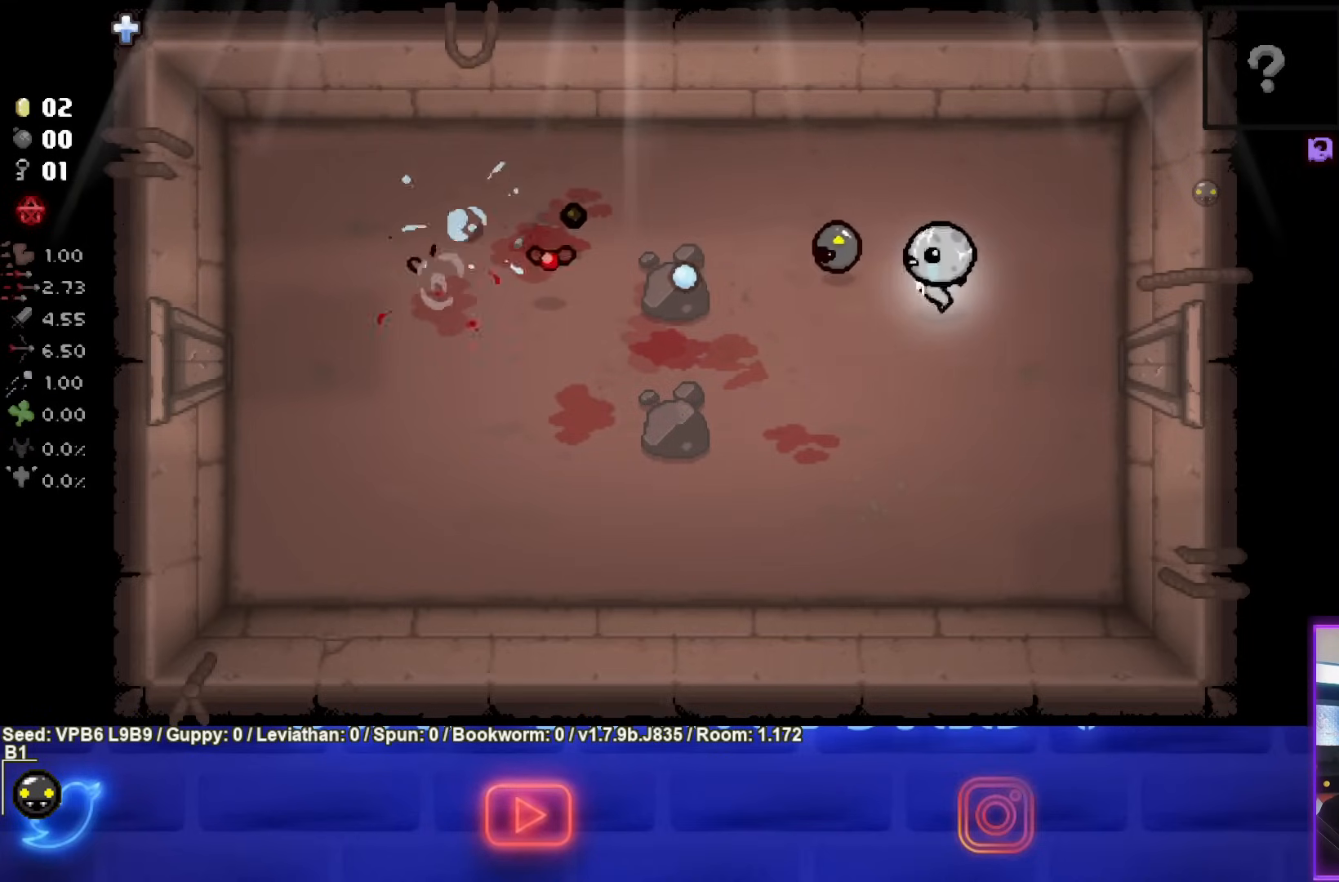
{"buttons": ["SQUARE"], "left_stick": "center", "events": [[17, "left_stick", "right"], [133, "left_stick", "left"], [417, "left_stick", "center"]]}
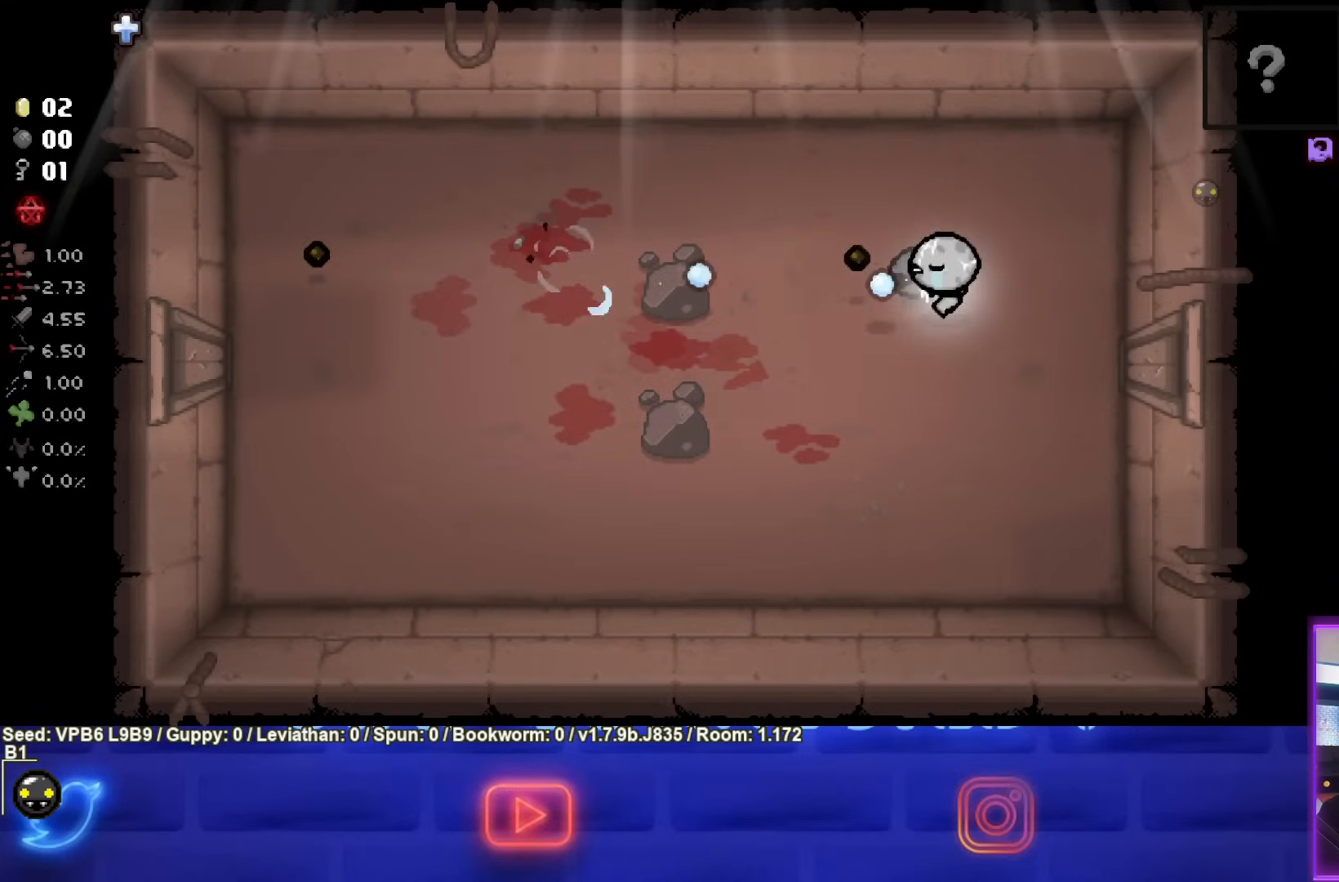
{"buttons": [], "left_stick": "left", "events": [[117, "left_stick", "down"], [167, "SQUARE", "up"], [217, "left_stick", "down-left"], [317, "left_stick", "left"]]}
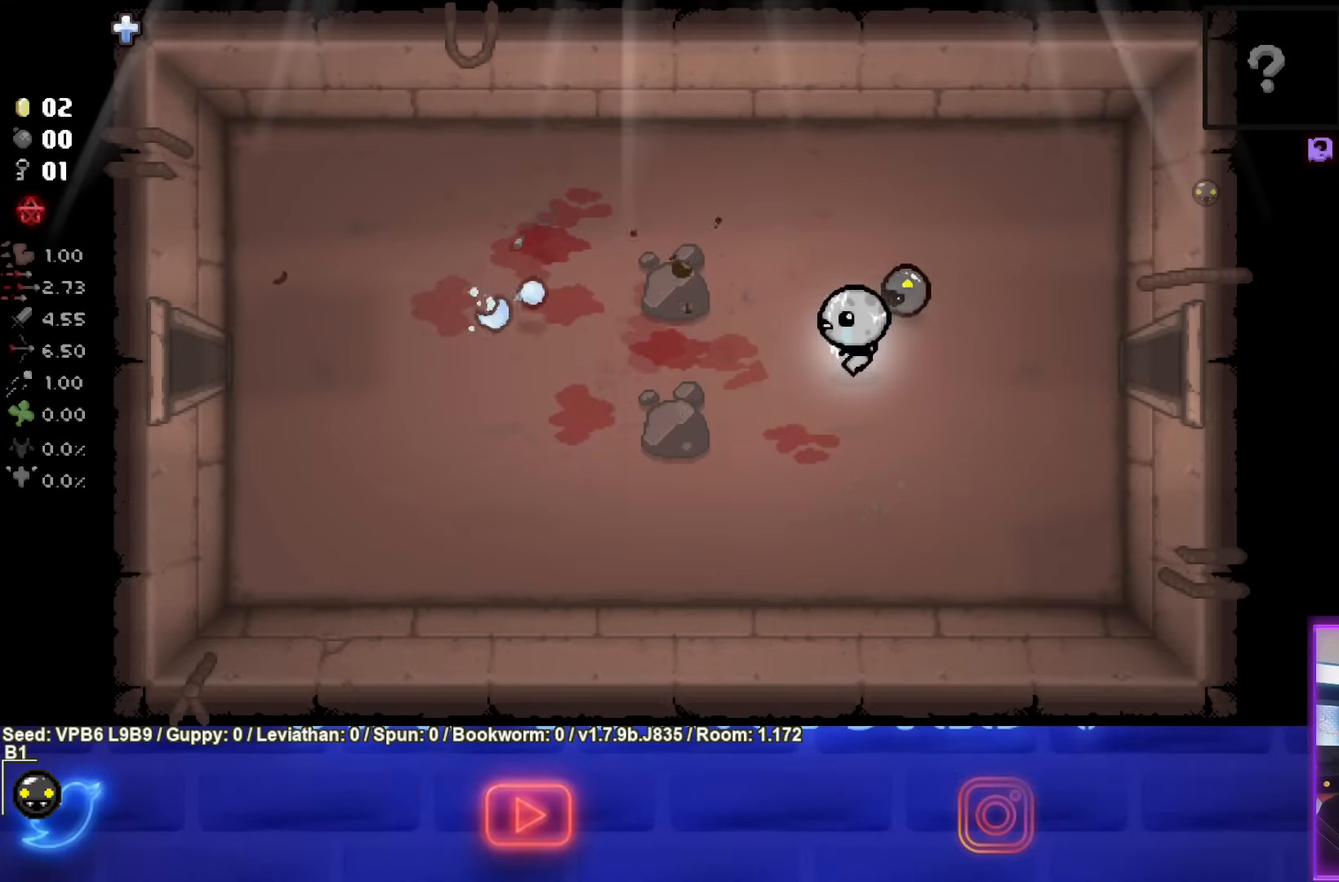
{"buttons": [], "left_stick": "center", "events": [[417, "left_stick", "center"]]}
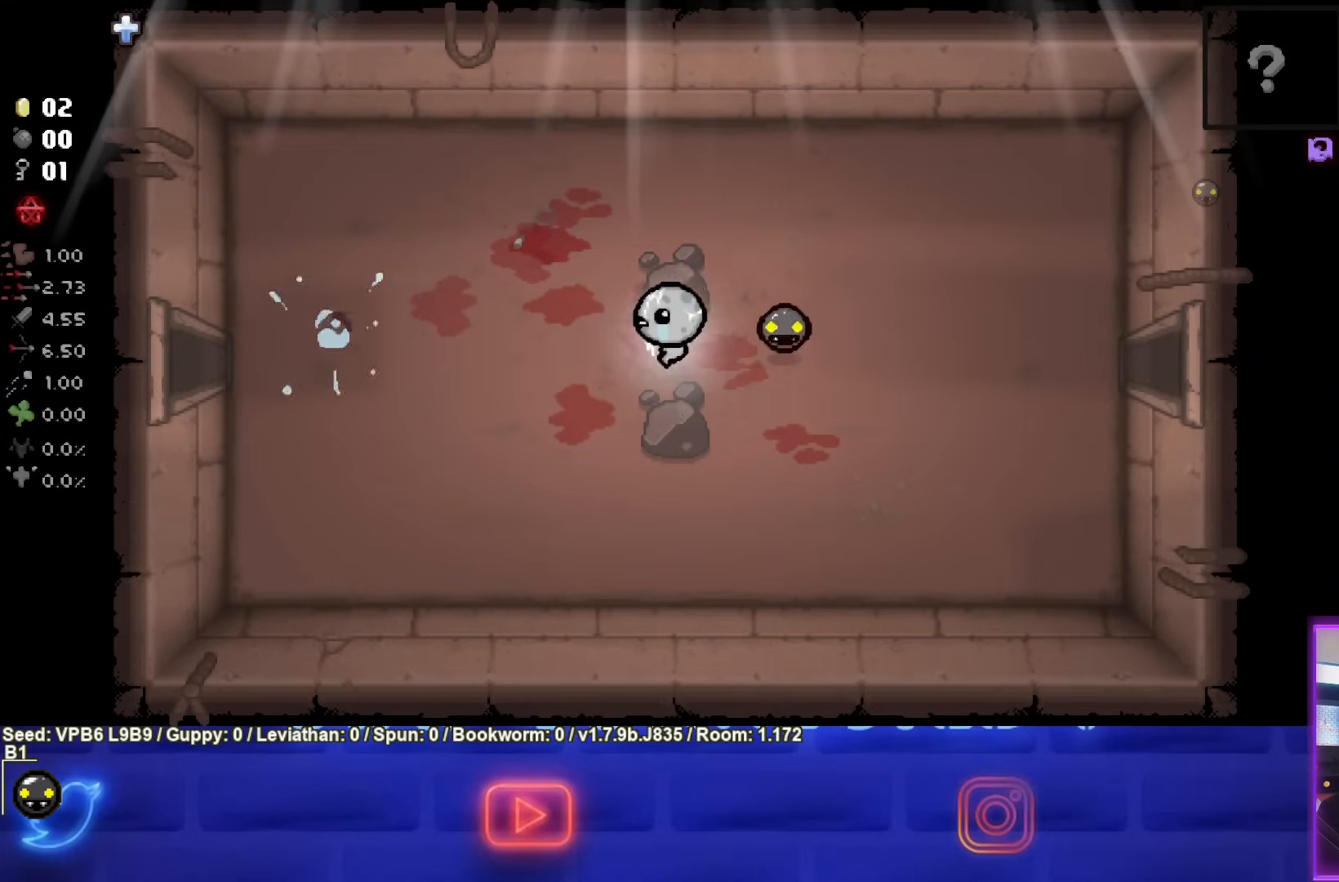
{"buttons": [], "left_stick": "left", "events": [[333, "left_stick", "left"]]}
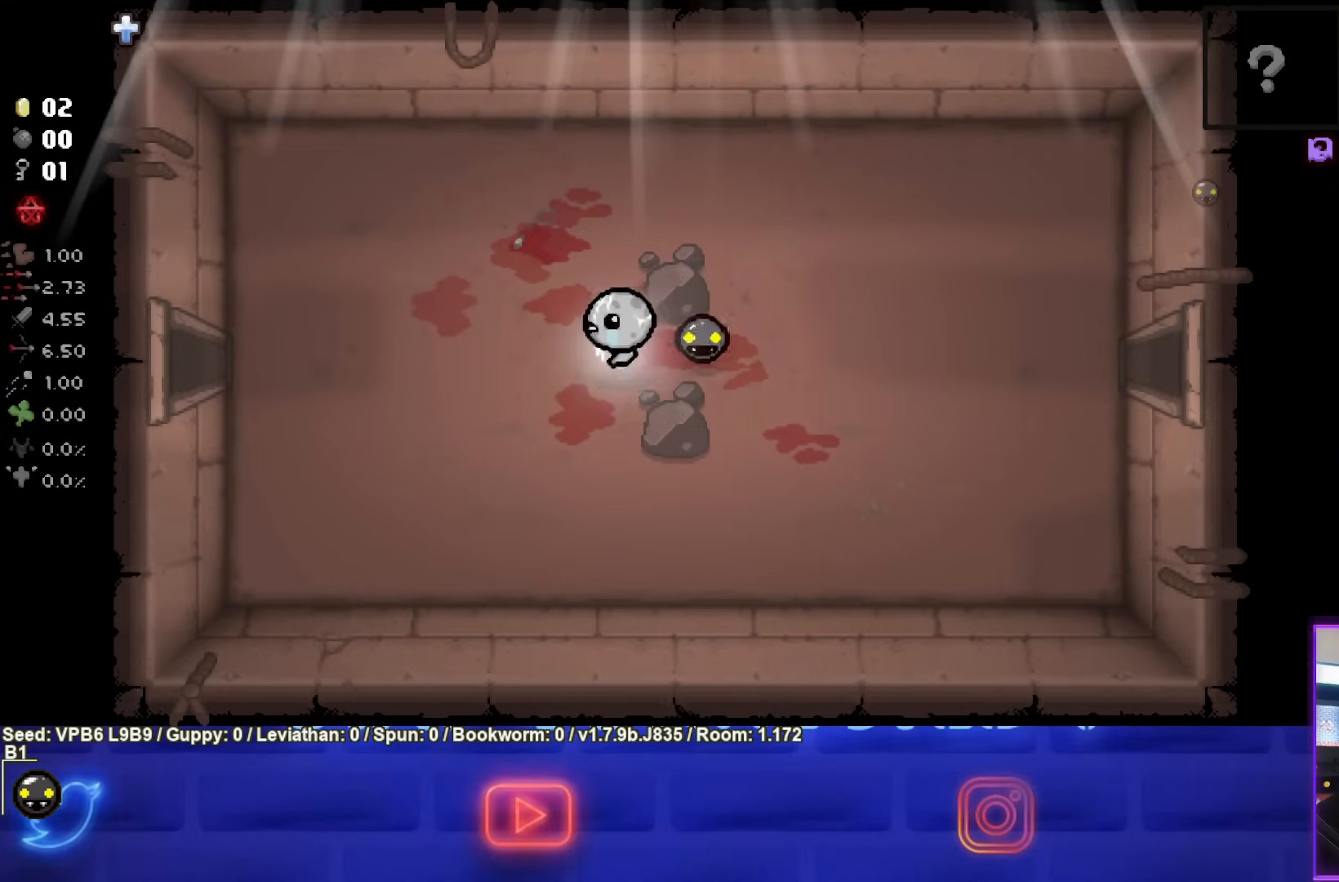
{"buttons": [], "left_stick": "left", "events": []}
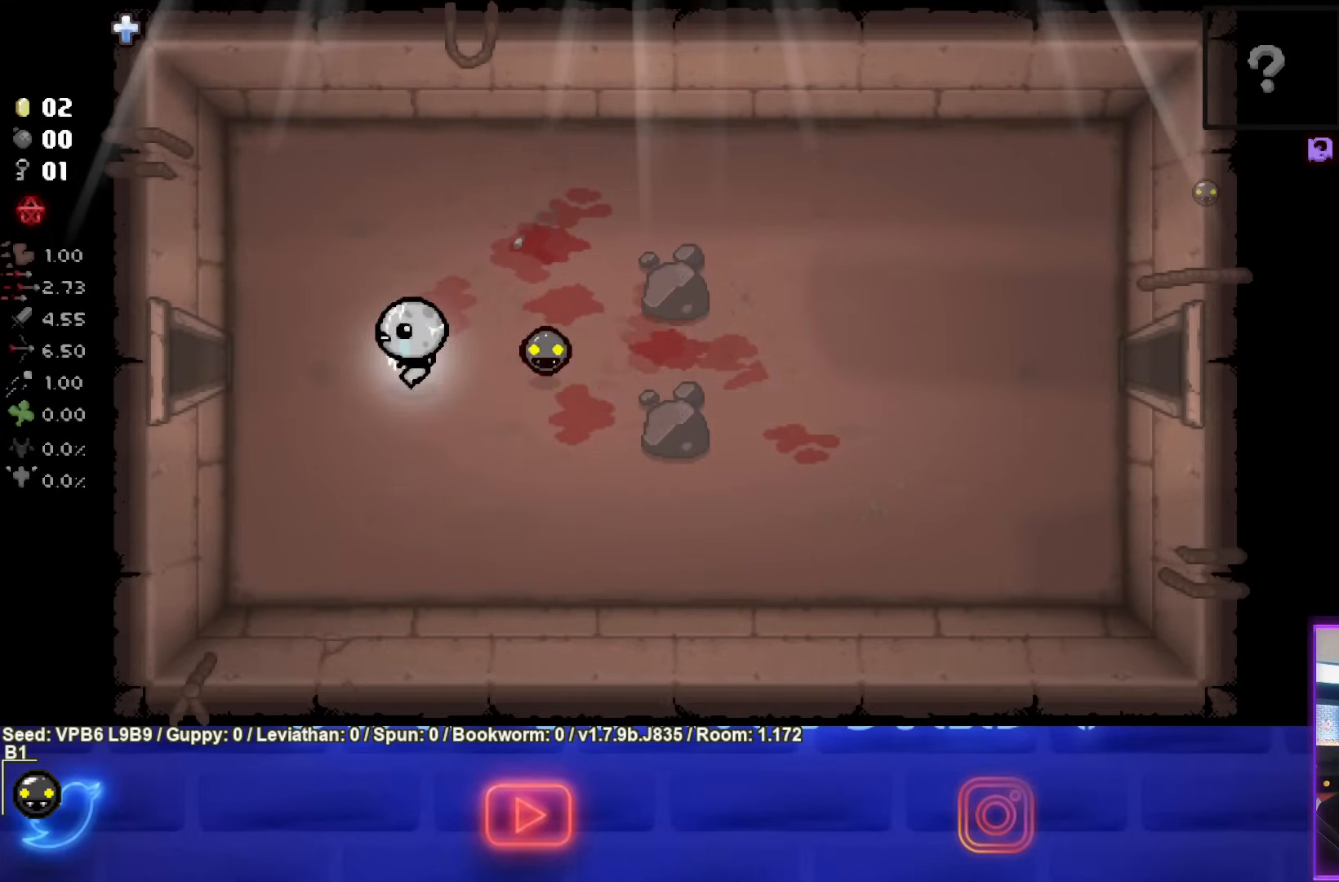
{"buttons": [], "left_stick": "left", "events": []}
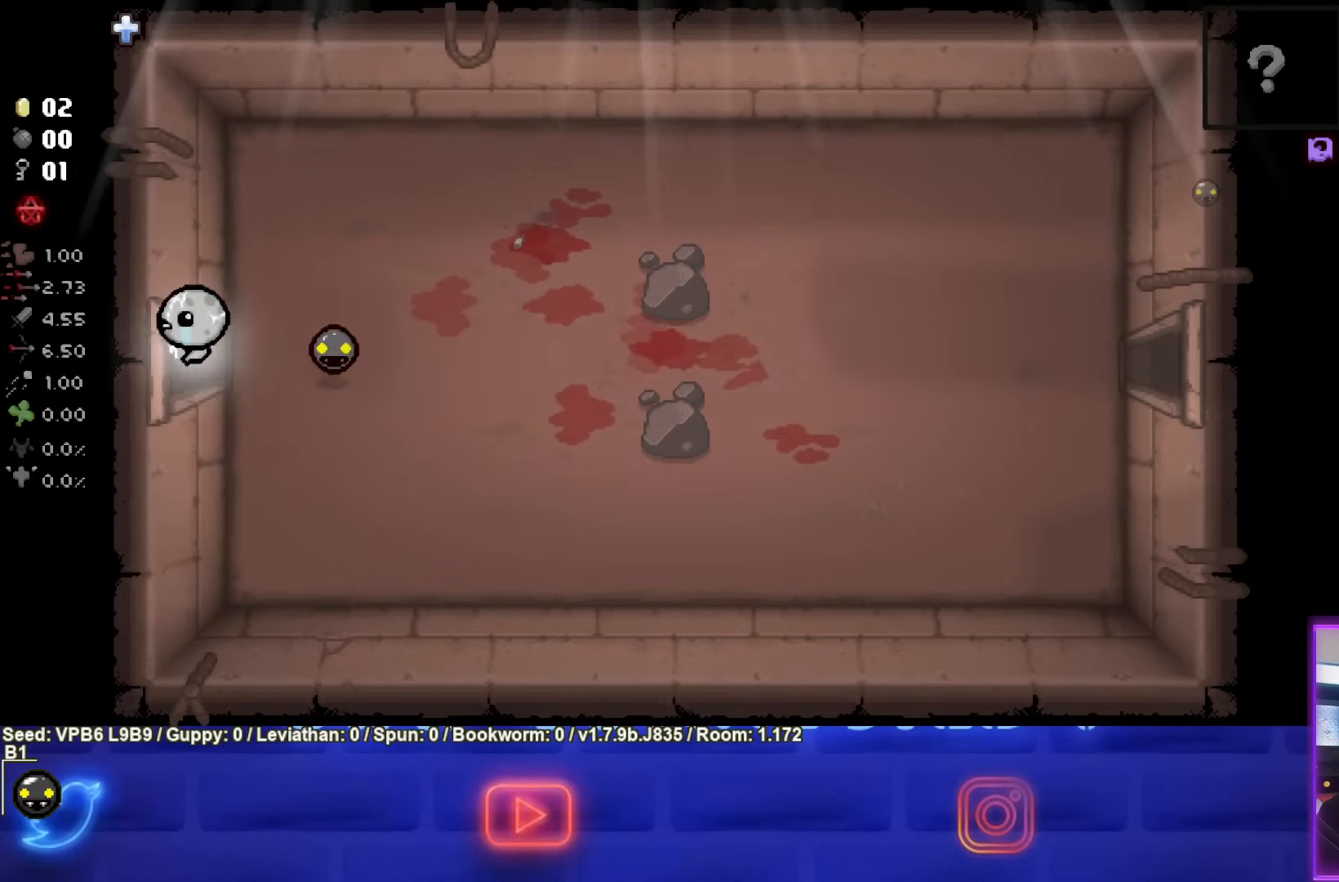
{"buttons": ["SQUARE"], "left_stick": "center", "events": [[133, "left_stick", "center"], [150, "SQUARE", "down"]]}
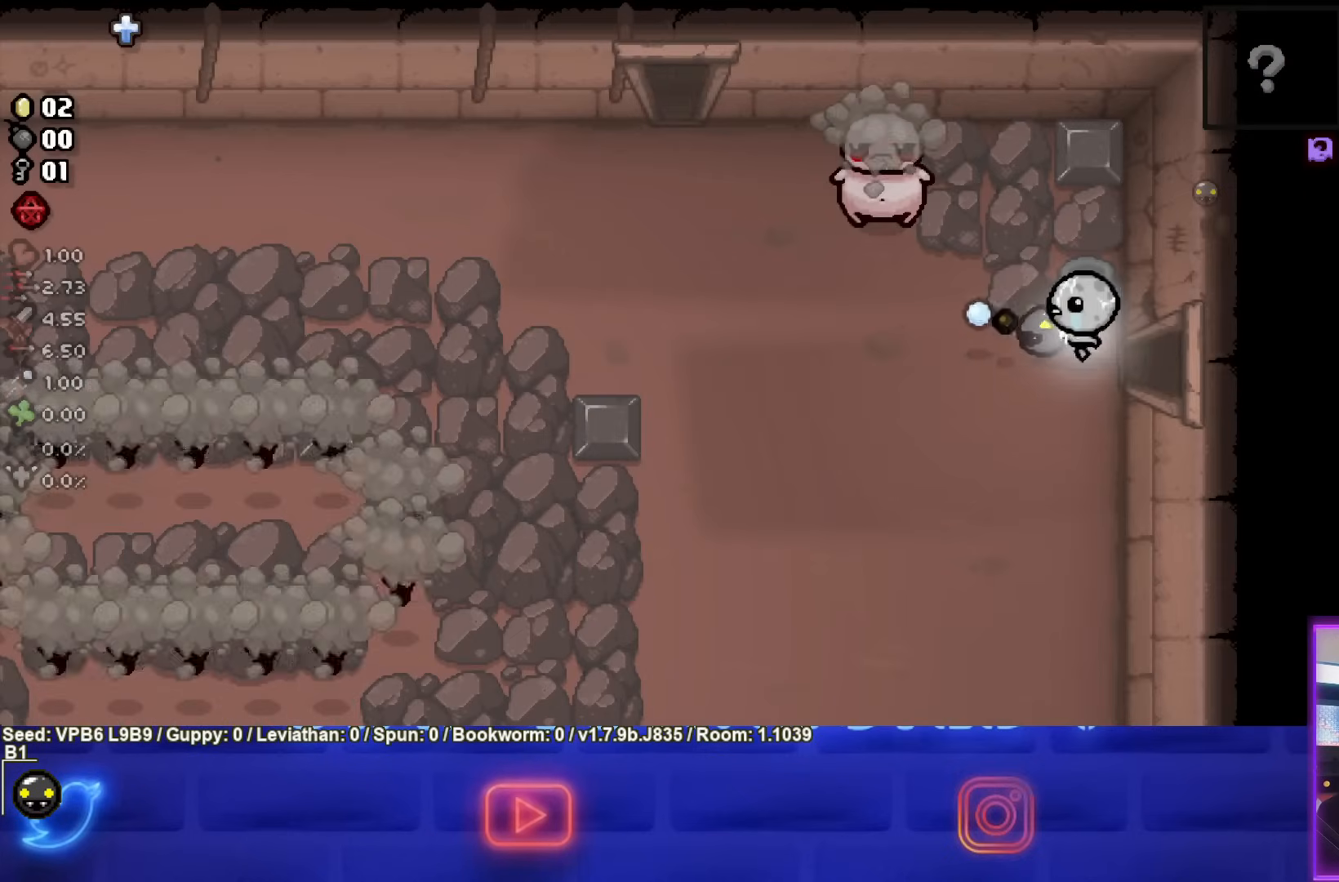
{"buttons": ["TRIANGLE"], "left_stick": "down-left", "events": [[33, "left_stick", "left"], [200, "SQUARE", "up"], [267, "left_stick", "down-left"], [383, "TRIANGLE", "down"]]}
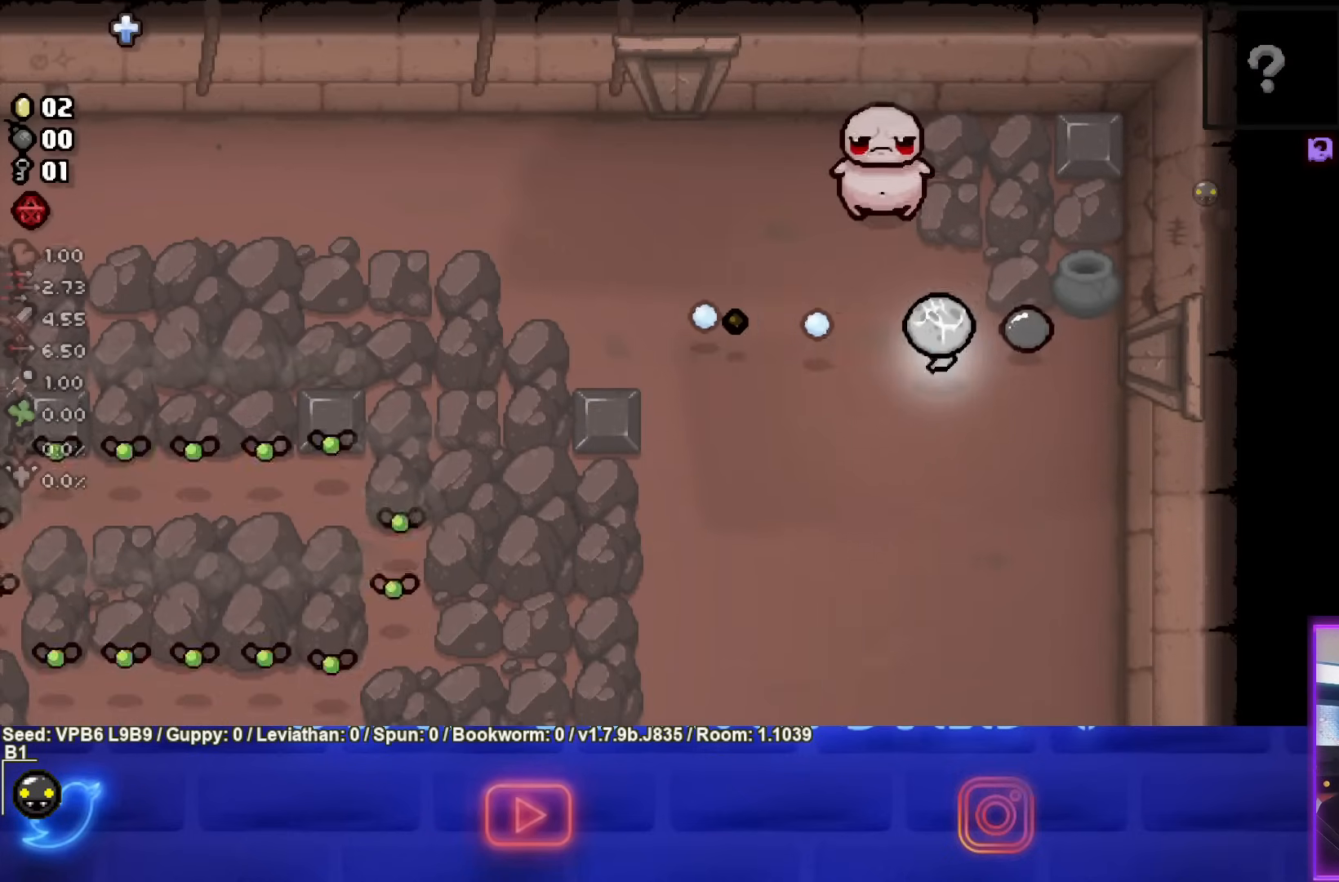
{"buttons": ["TRIANGLE"], "left_stick": "center", "events": [[17, "left_stick", "center"], [233, "left_stick", "down"], [350, "left_stick", "center"]]}